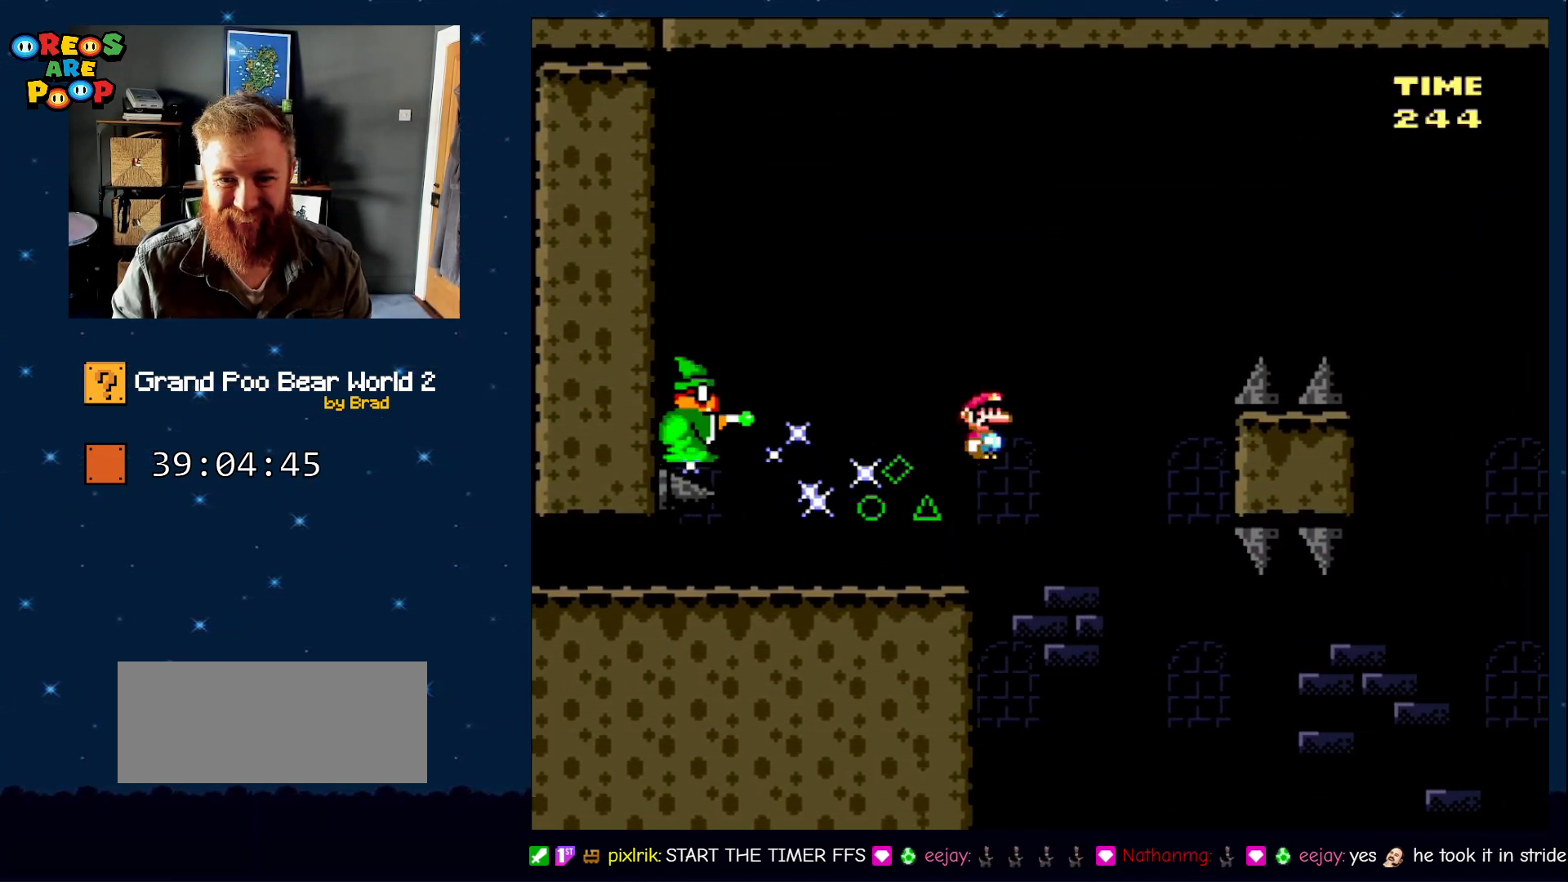
Gameplay with a controller (Nintendo layout); each line is a JSON object with the inputs held at the frame after it (dt_ms = milliseconds from this image to that frame). "events" lists button and stick changes between this image and that frame as [ms after this image, input, new state], when the widget could be followed in between. Not read: L1 L3 R1 R3.
{"dt_ms": 500, "buttons": ["A", "X", "DPAD_RIGHT"], "events": [[17, "A", "up"], [17, "DPAD_RIGHT", "up"], [233, "A", "down"], [450, "DPAD_RIGHT", "down"]]}
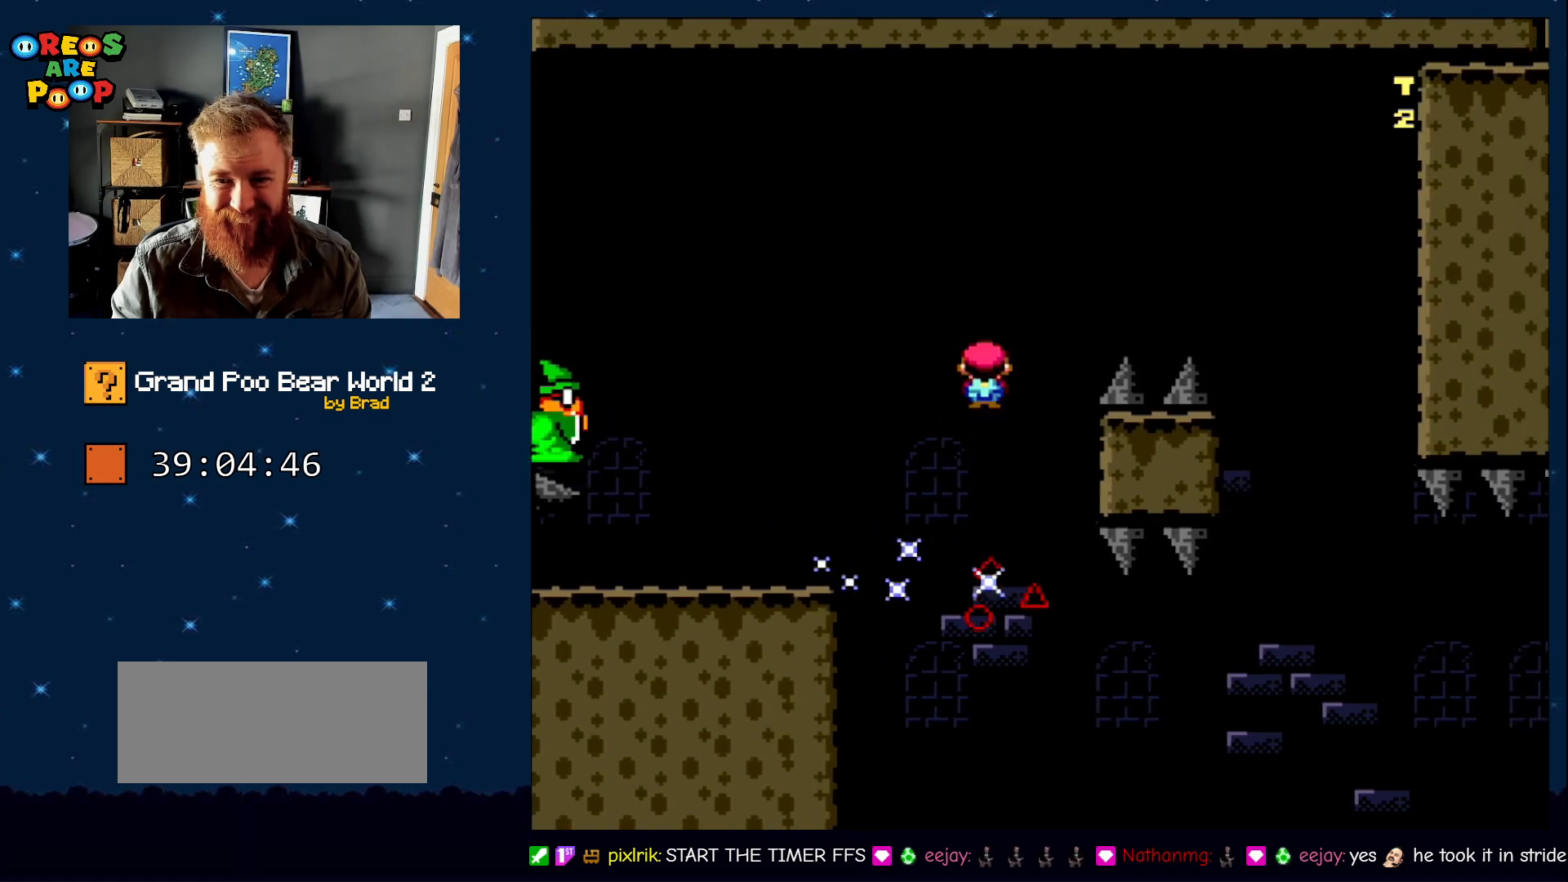
{"dt_ms": 500, "buttons": ["X"], "events": [[350, "A", "up"], [383, "DPAD_RIGHT", "up"]]}
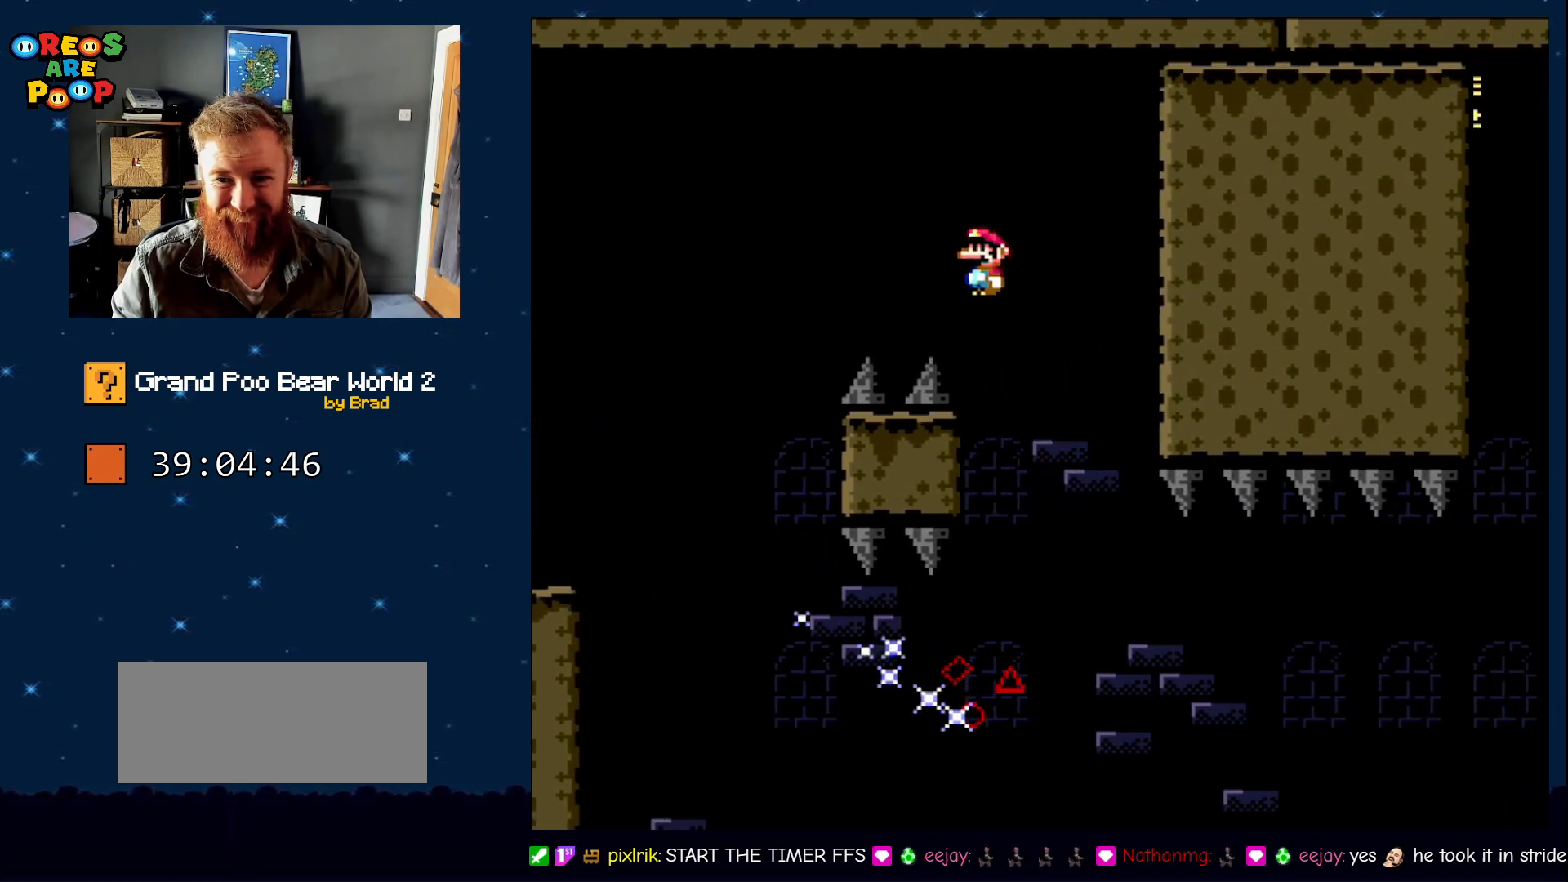
{"dt_ms": 500, "buttons": ["X"], "events": []}
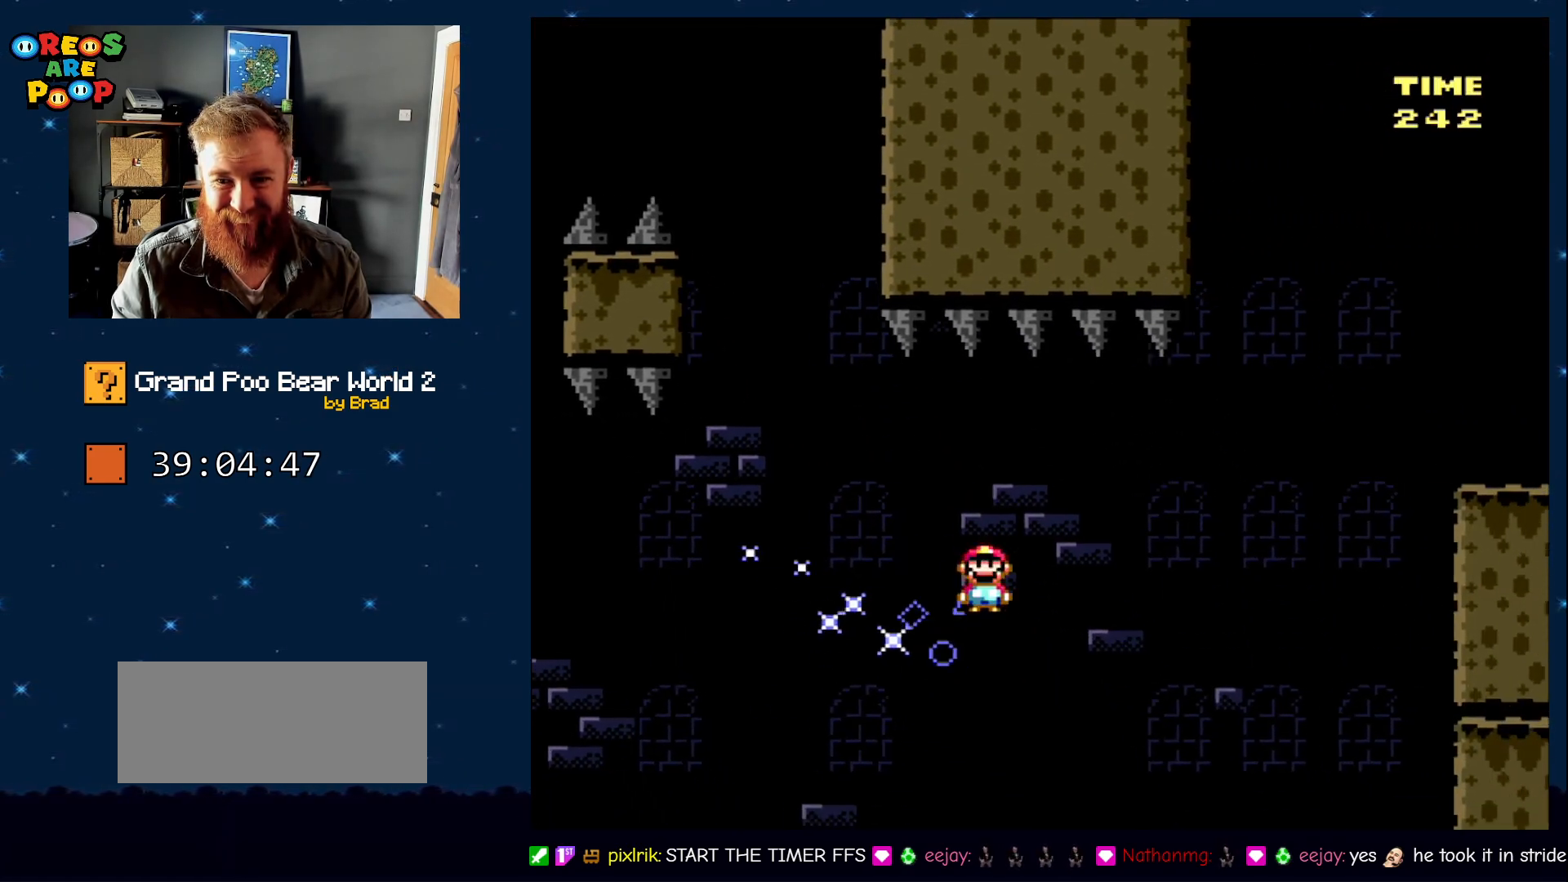
{"dt_ms": 500, "buttons": ["A", "X"], "events": [[67, "DPAD_LEFT", "down"], [167, "DPAD_LEFT", "up"], [183, "DPAD_RIGHT", "down"], [283, "A", "down"], [450, "DPAD_RIGHT", "up"]]}
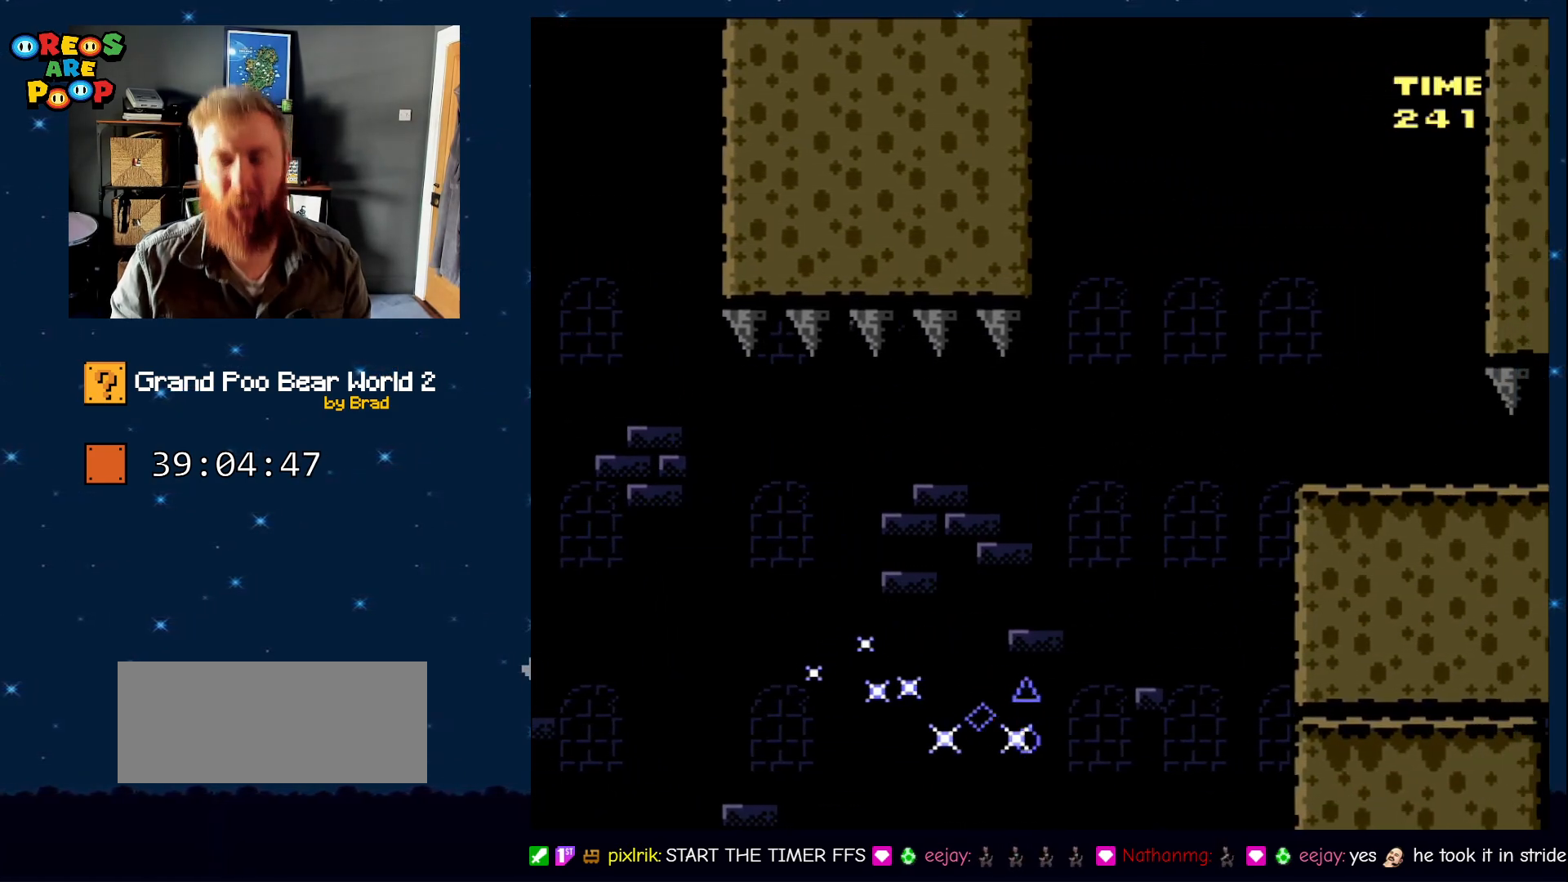
{"dt_ms": 500, "buttons": ["SELECT"], "events": [[17, "A", "up"], [50, "X", "up"], [300, "SELECT", "down"]]}
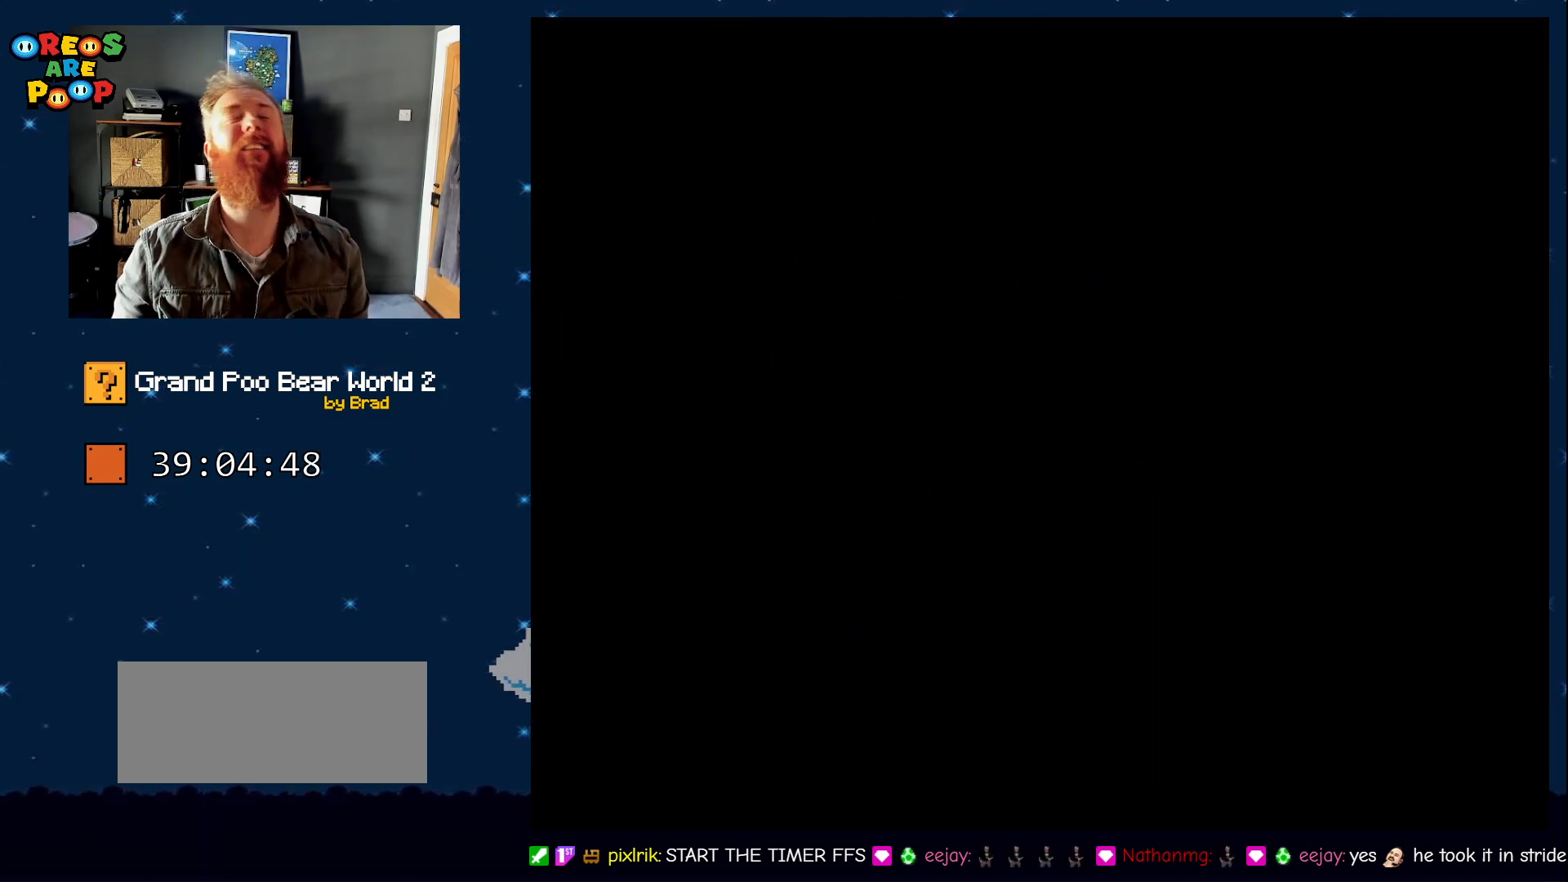
{"dt_ms": 1000, "buttons": [], "events": [[267, "SELECT", "up"], [433, "SELECT", "down"], [733, "SELECT", "up"]]}
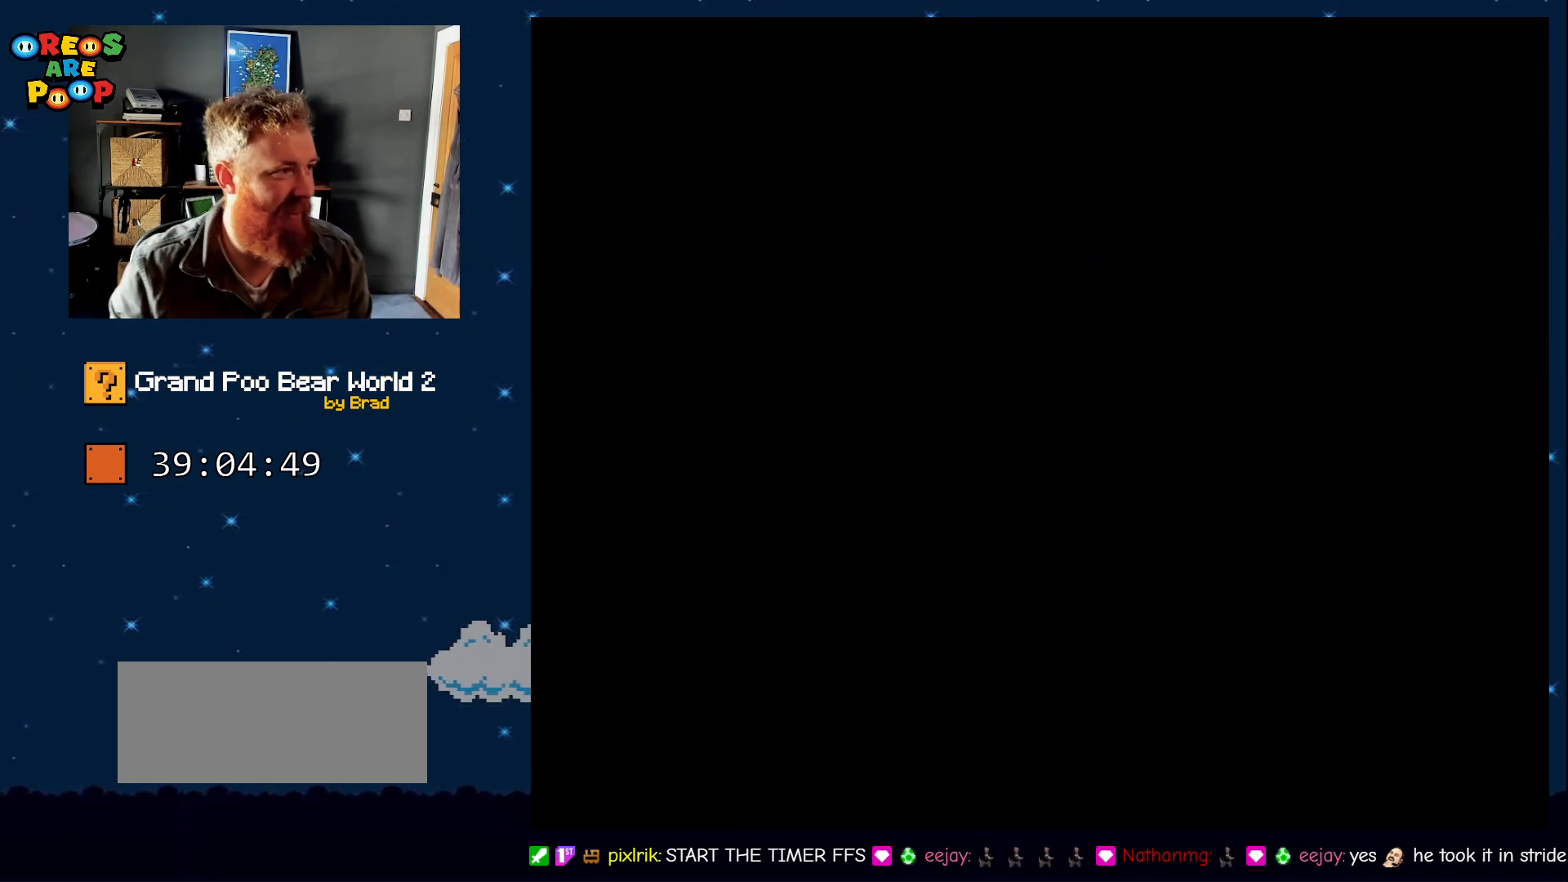
{"dt_ms": 500, "buttons": [], "events": []}
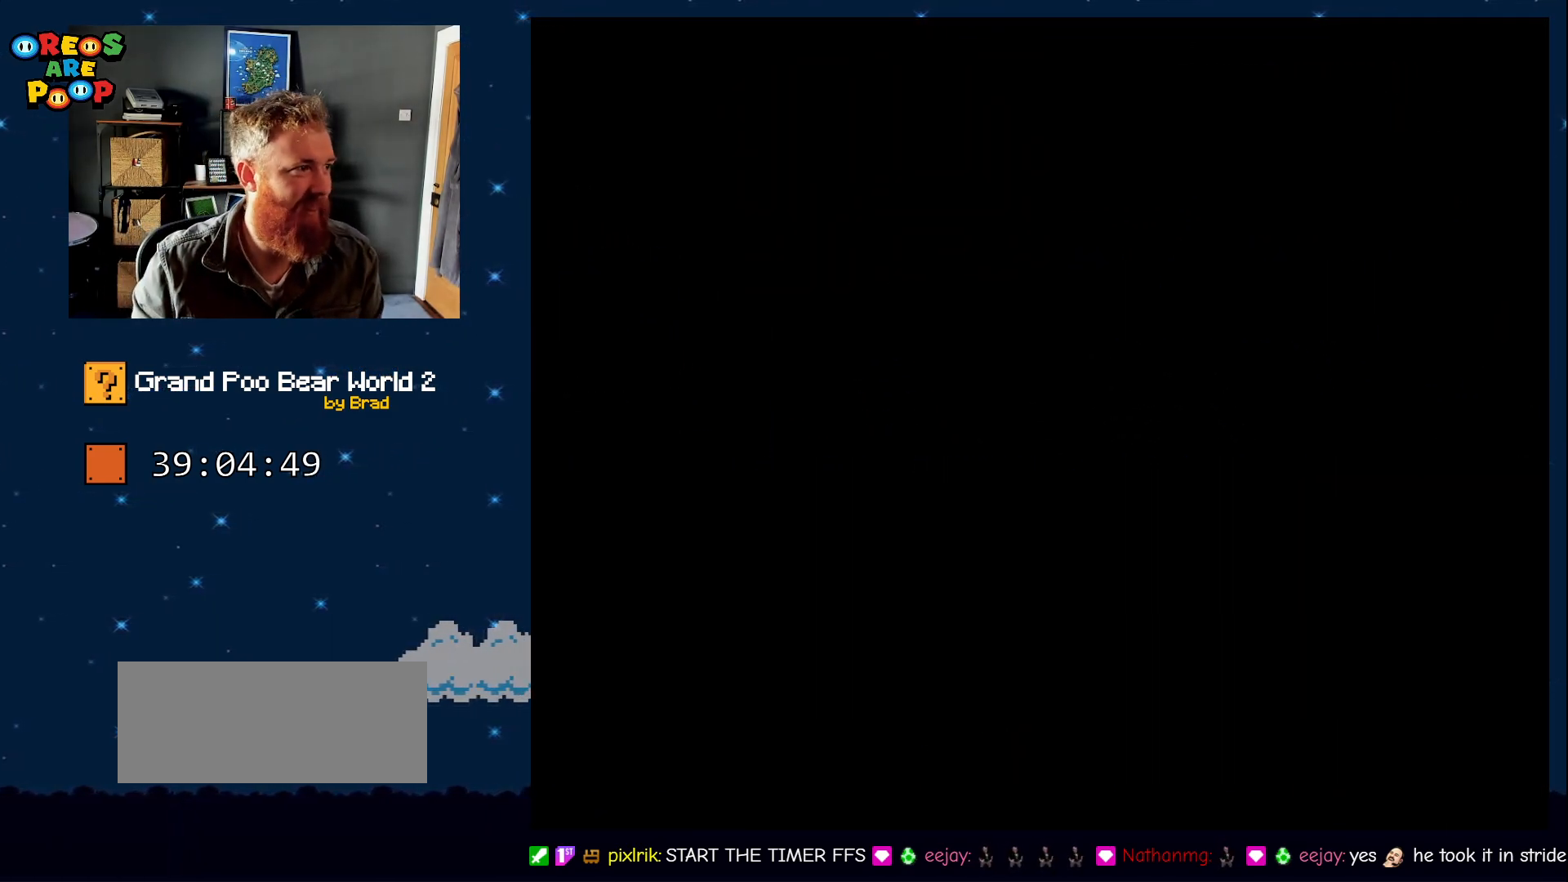
{"dt_ms": 500, "buttons": [], "events": []}
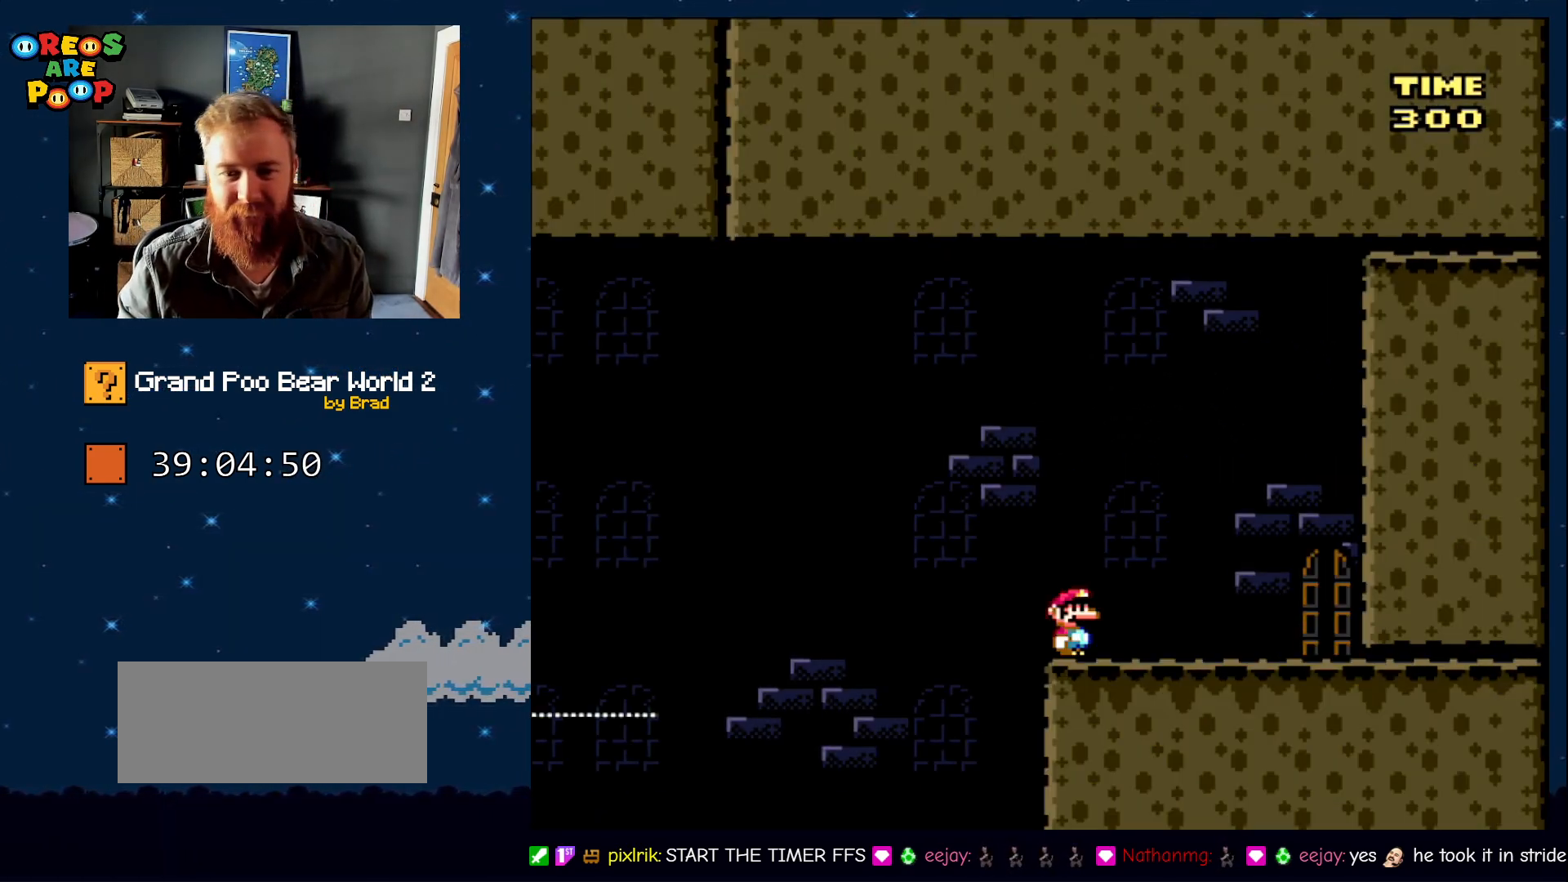
{"dt_ms": 500, "buttons": ["X", "DPAD_RIGHT"], "events": [[233, "DPAD_RIGHT", "down"], [450, "X", "down"]]}
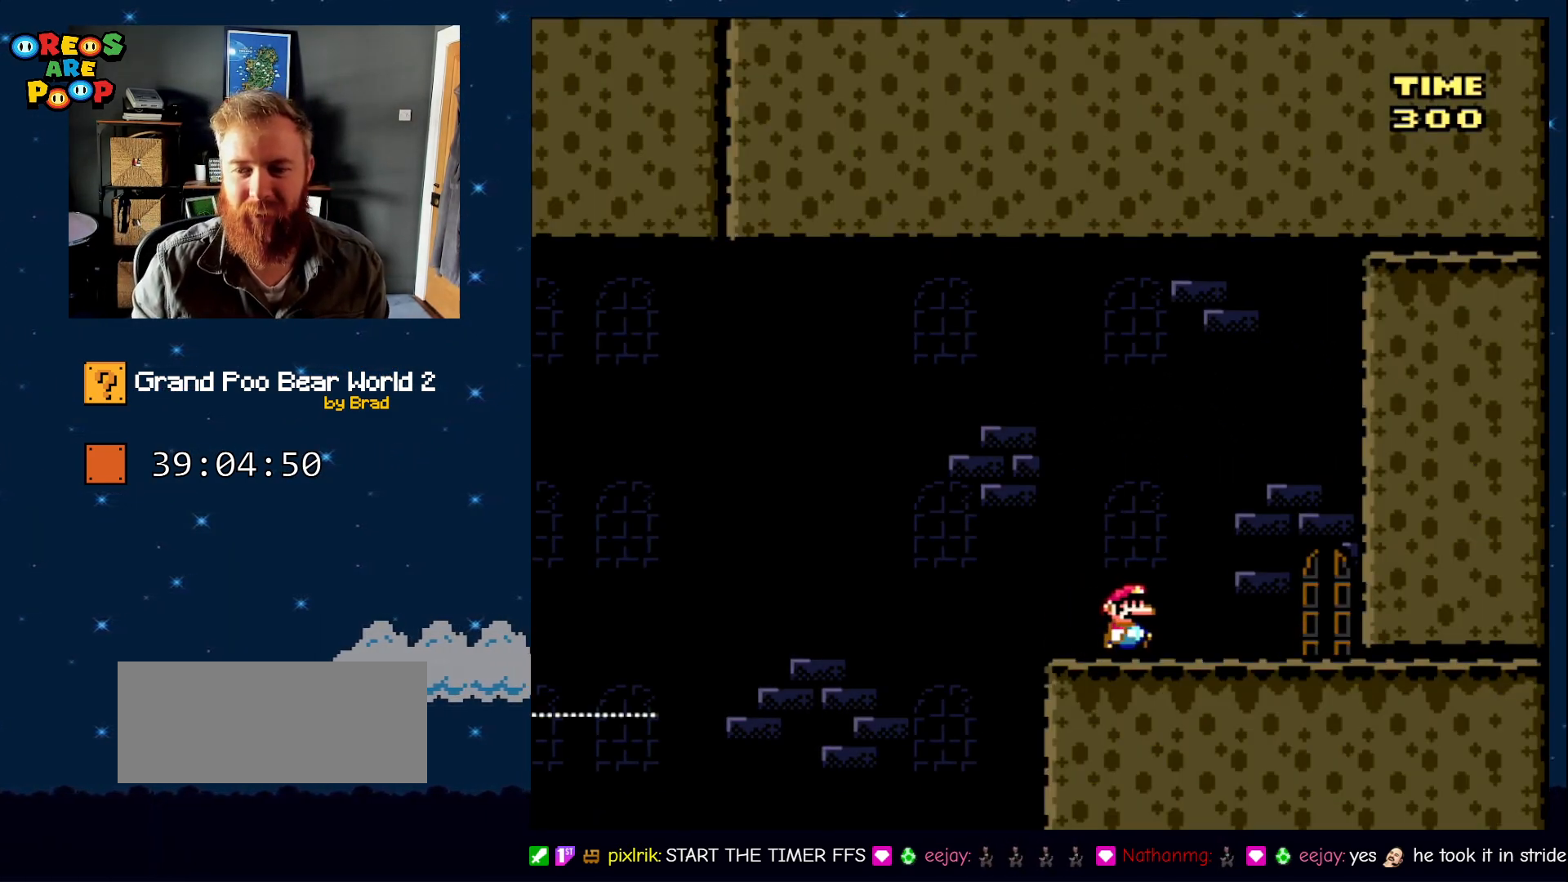
{"dt_ms": 500, "buttons": [], "events": [[350, "DPAD_RIGHT", "up"], [467, "X", "up"]]}
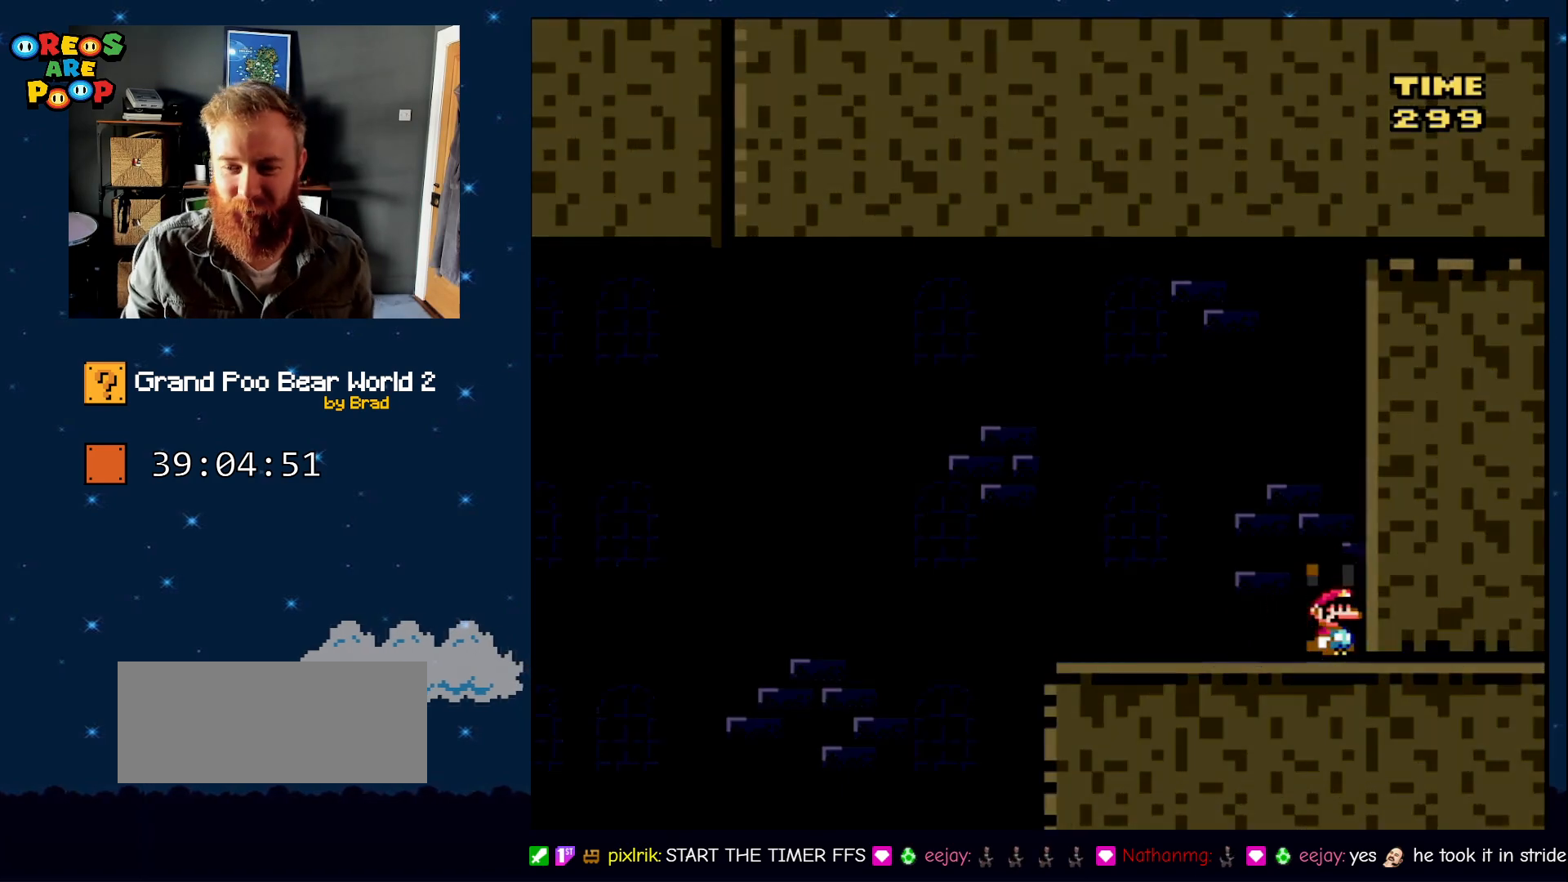
{"dt_ms": 1000, "buttons": [], "events": [[417, "X", "down"], [833, "X", "up"]]}
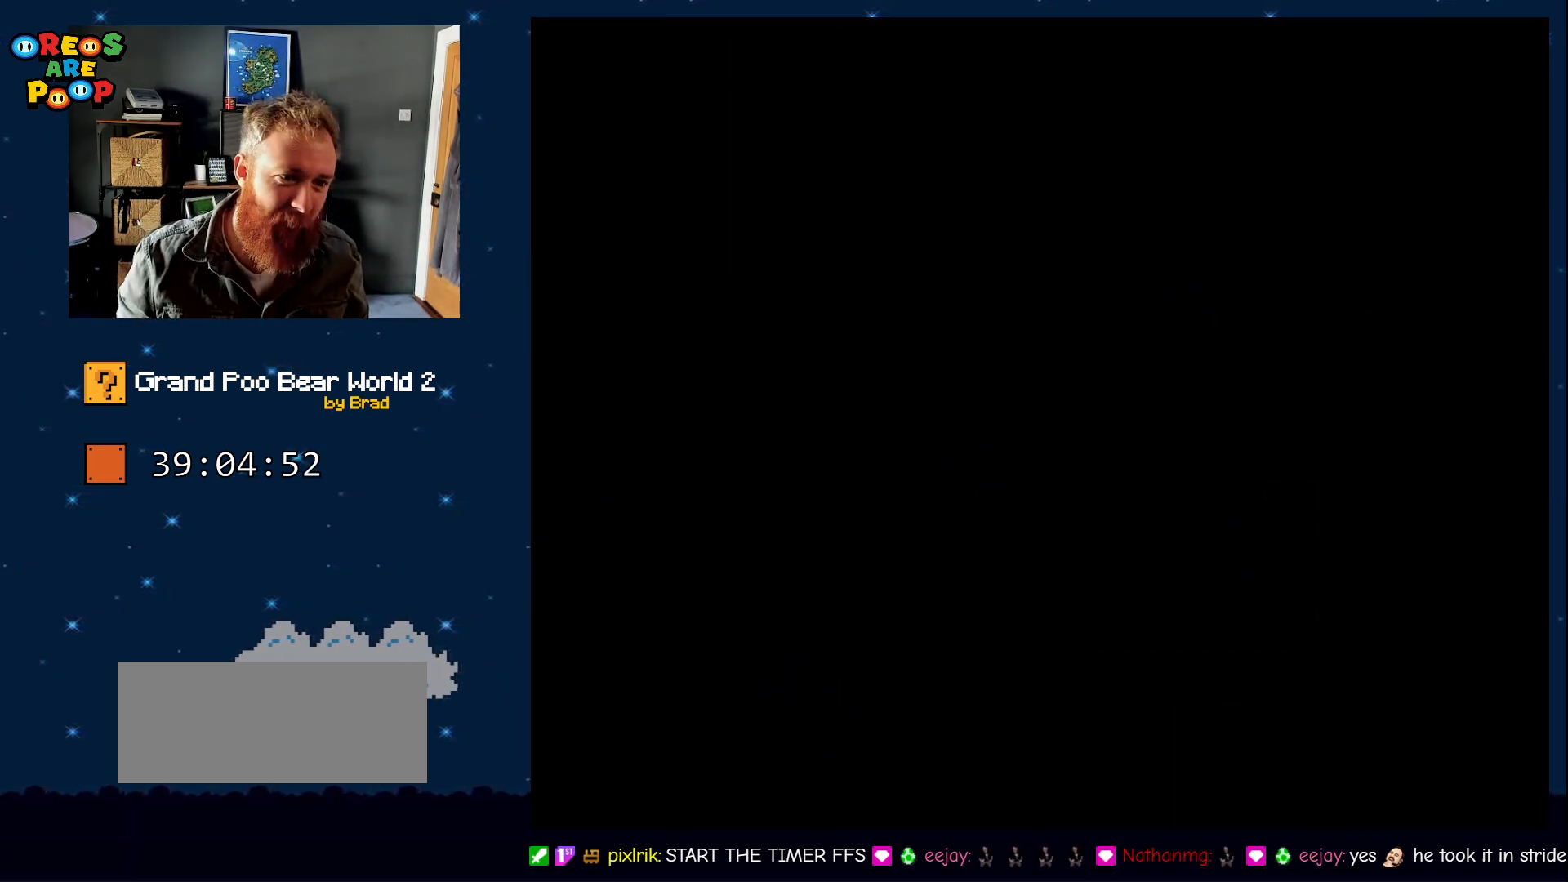
{"dt_ms": 500, "buttons": [], "events": [[167, "X", "down"], [283, "X", "up"]]}
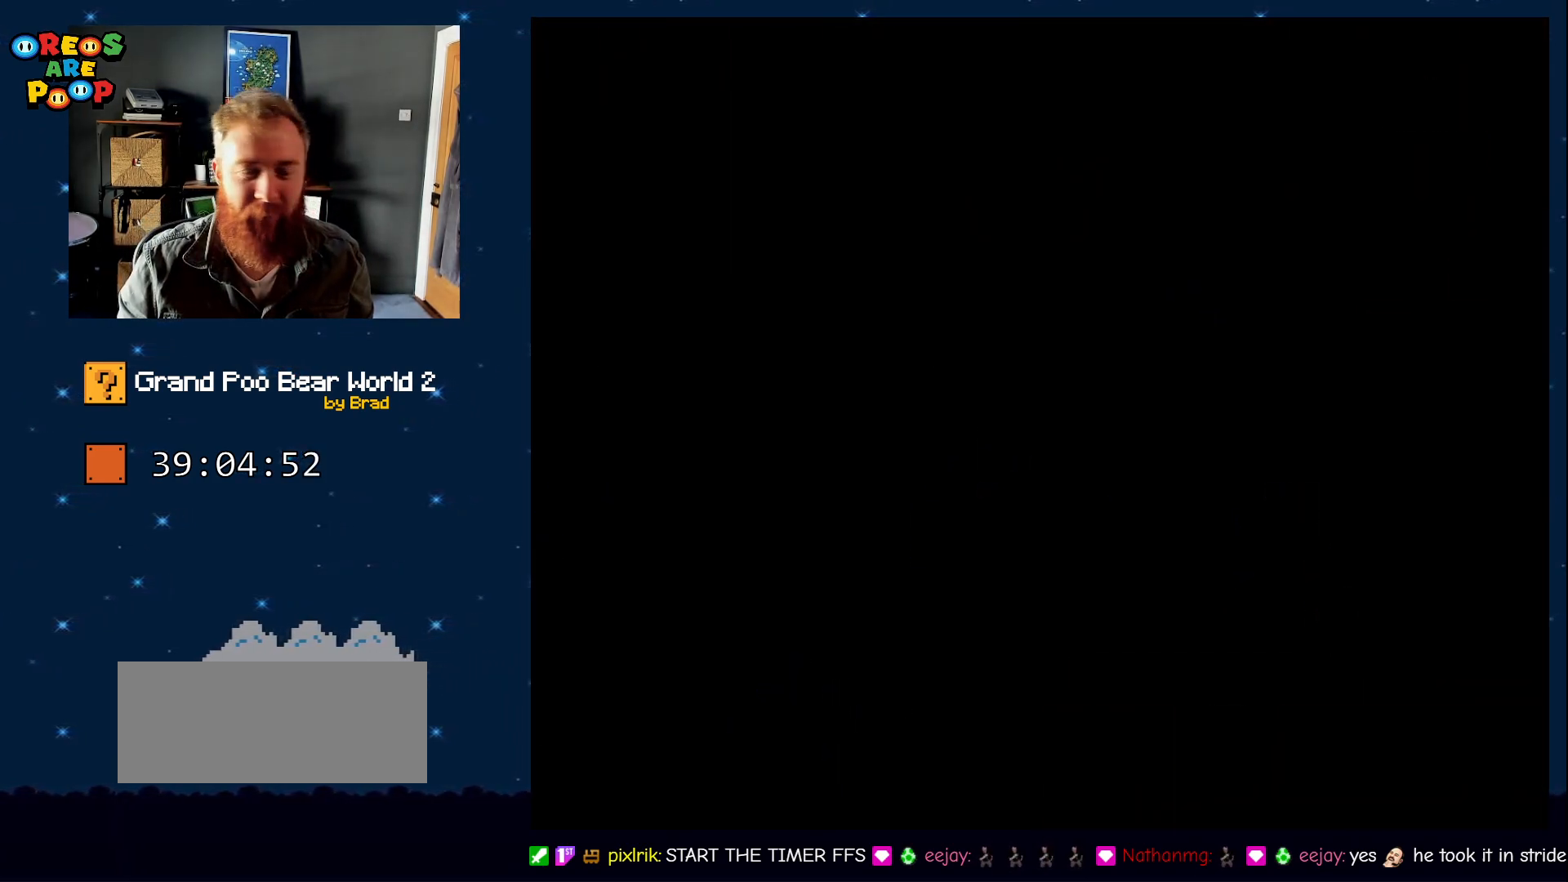
{"dt_ms": 500, "buttons": ["X", "DPAD_RIGHT"], "events": [[133, "DPAD_RIGHT", "down"], [250, "DPAD_RIGHT", "up"], [500, "DPAD_RIGHT", "down"], [500, "X", "down"]]}
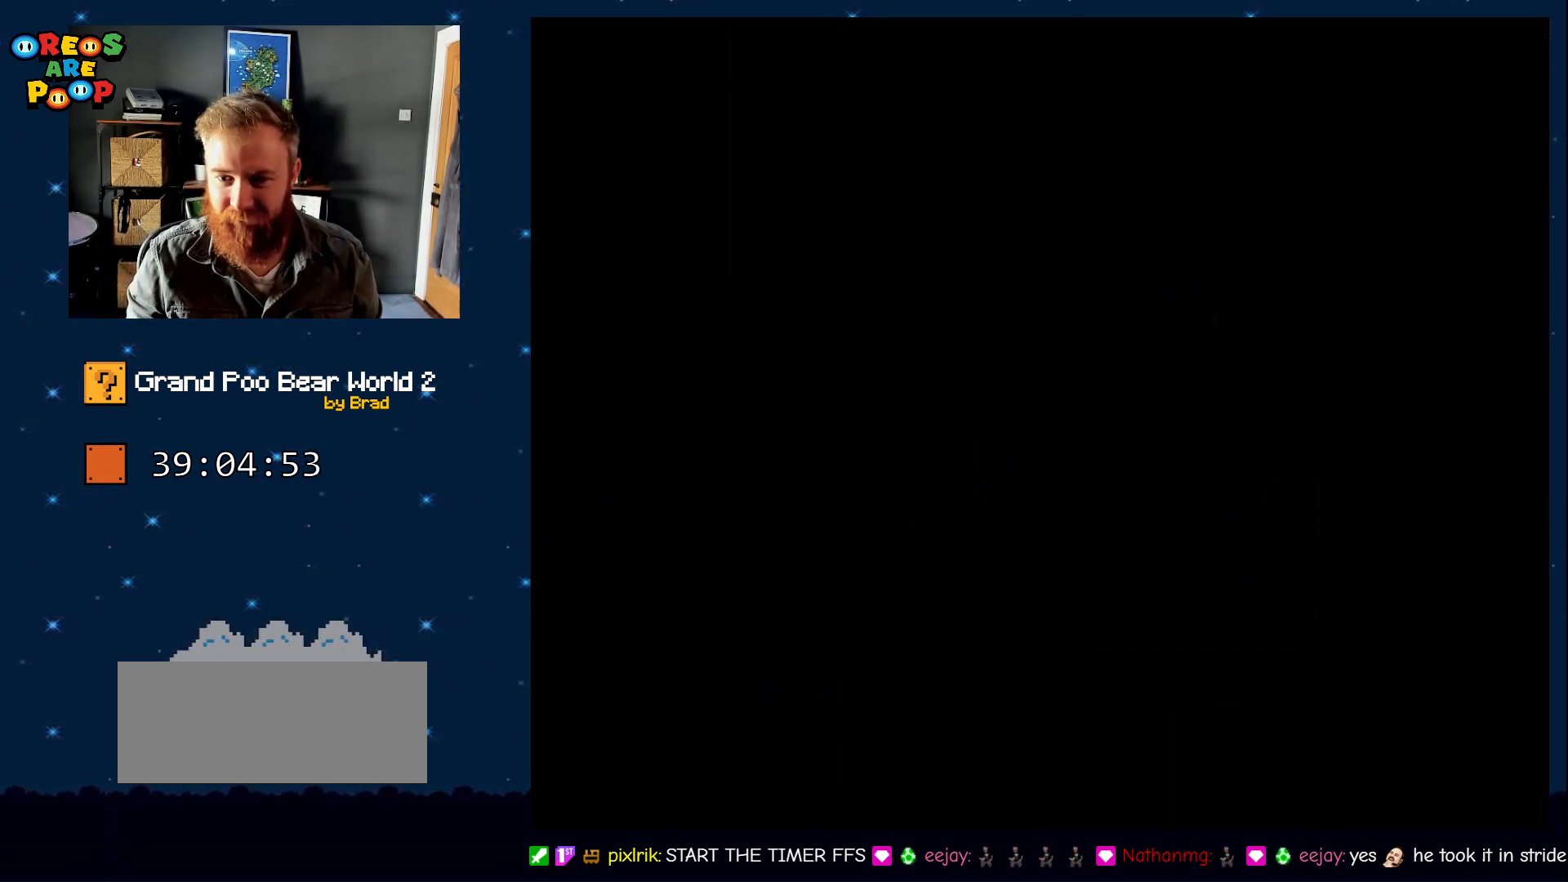
{"dt_ms": 500, "buttons": ["X", "DPAD_RIGHT"], "events": [[150, "X", "up"], [183, "DPAD_RIGHT", "up"], [267, "X", "down"], [300, "DPAD_RIGHT", "down"]]}
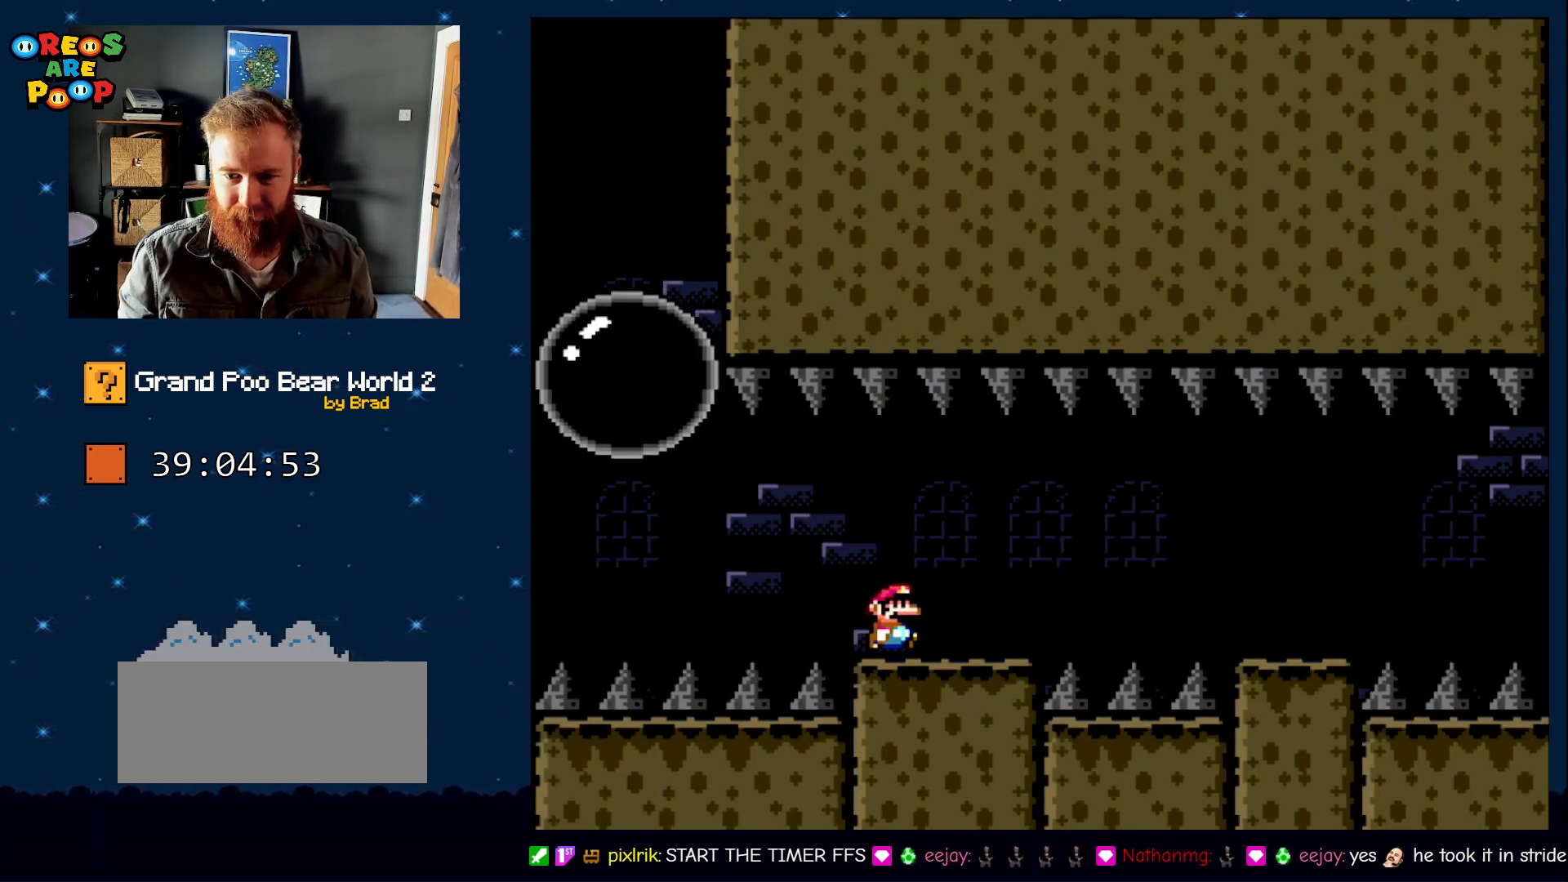
{"dt_ms": 500, "buttons": ["A", "X", "DPAD_RIGHT"], "events": [[233, "A", "down"], [317, "A", "up"], [417, "A", "down"]]}
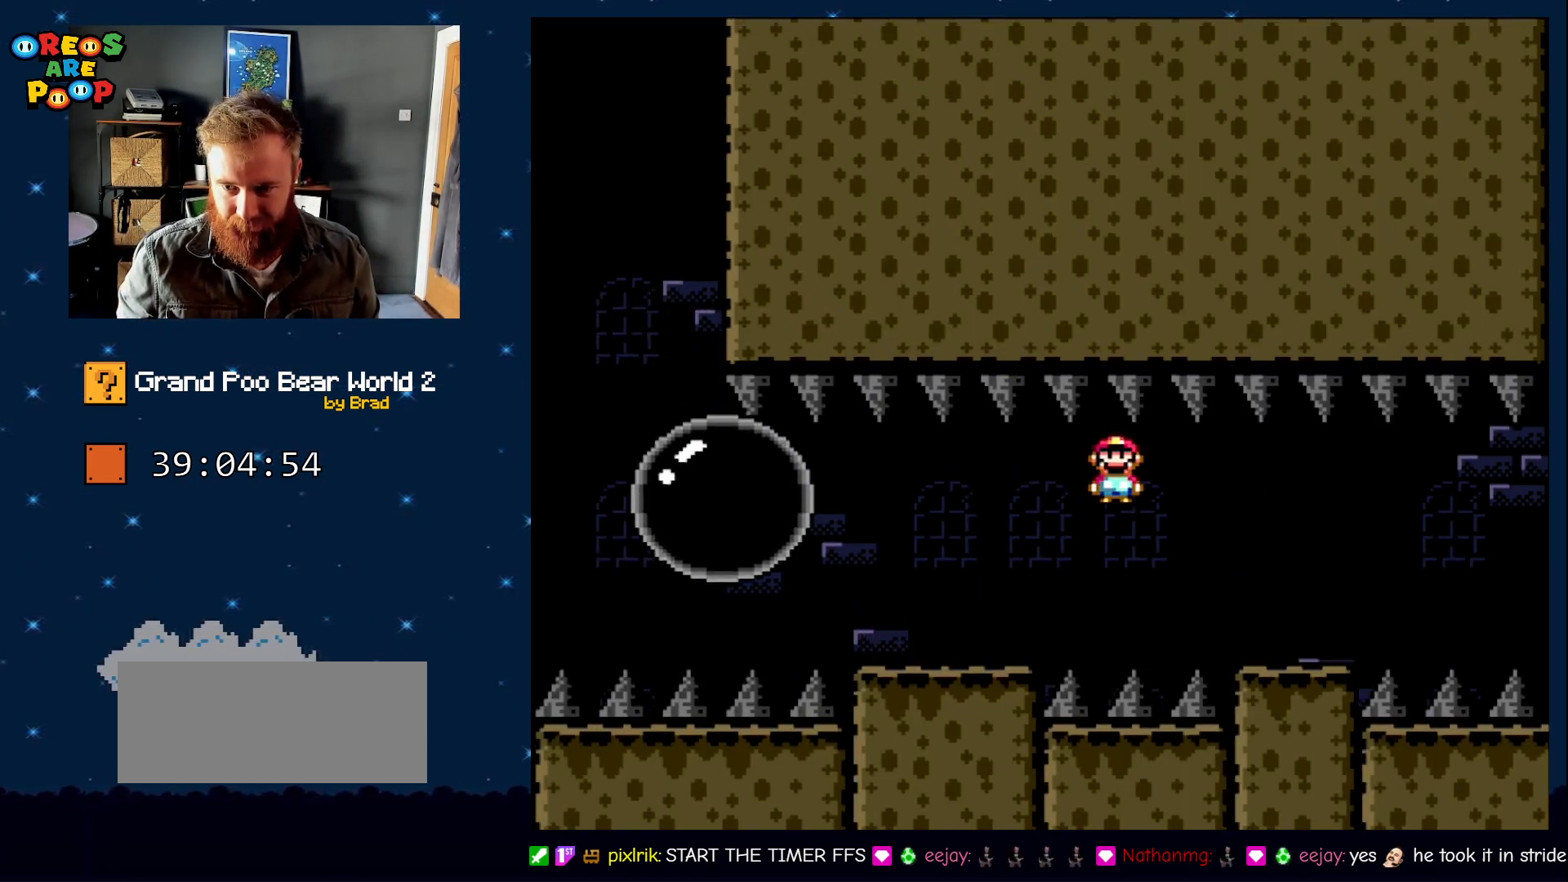
{"dt_ms": 500, "buttons": ["X", "DPAD_RIGHT"], "events": [[67, "A", "up"], [417, "A", "down"], [483, "A", "up"]]}
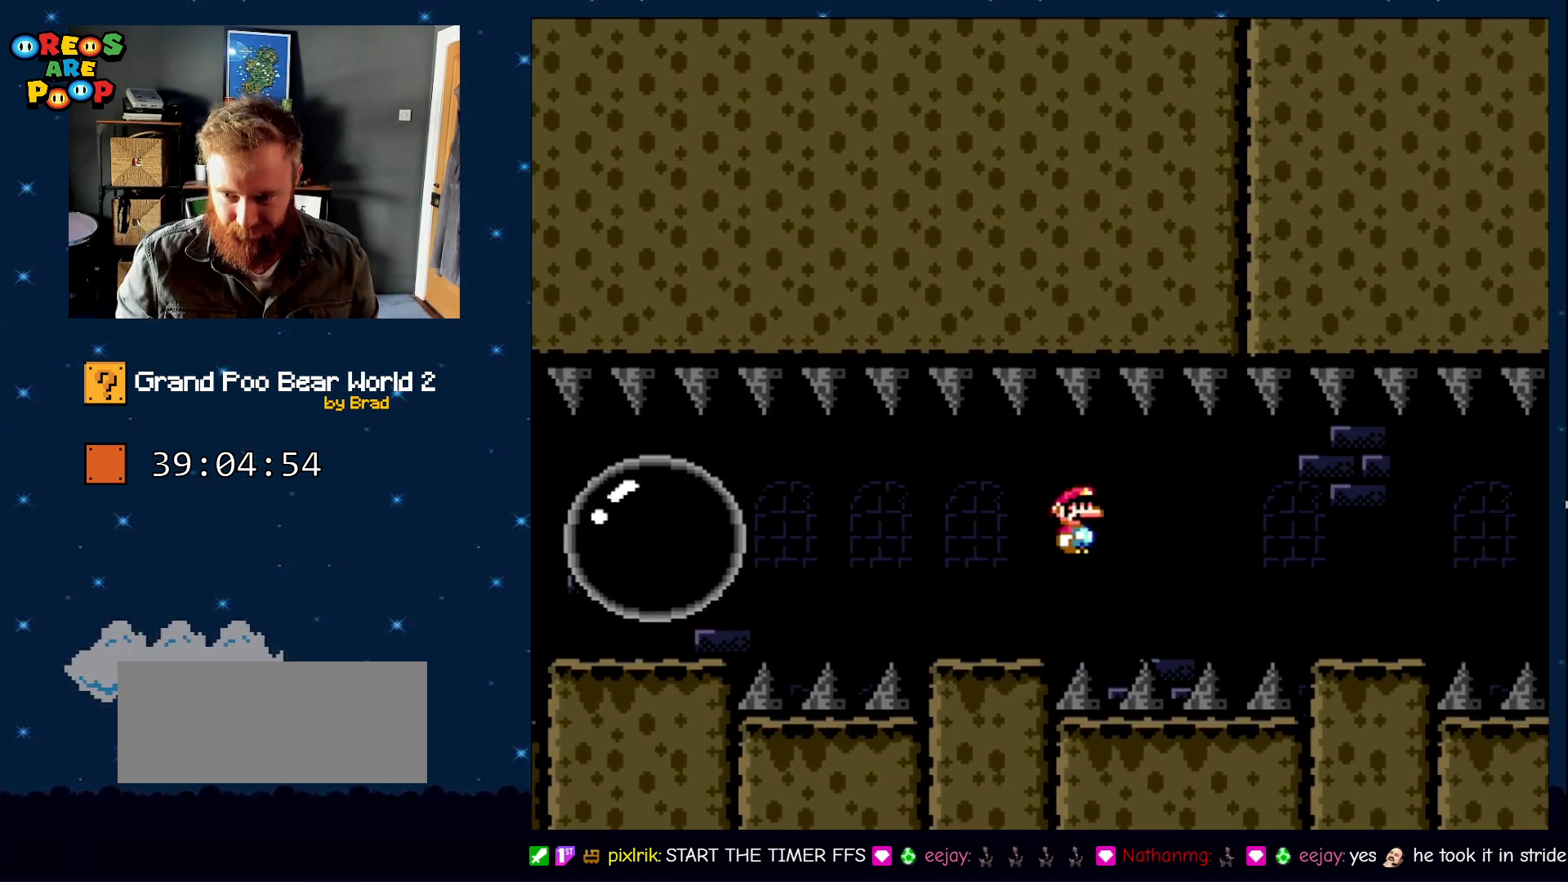
{"dt_ms": 1000, "buttons": [], "events": [[133, "A", "down"], [217, "A", "up"], [917, "DPAD_RIGHT", "up"], [917, "X", "up"]]}
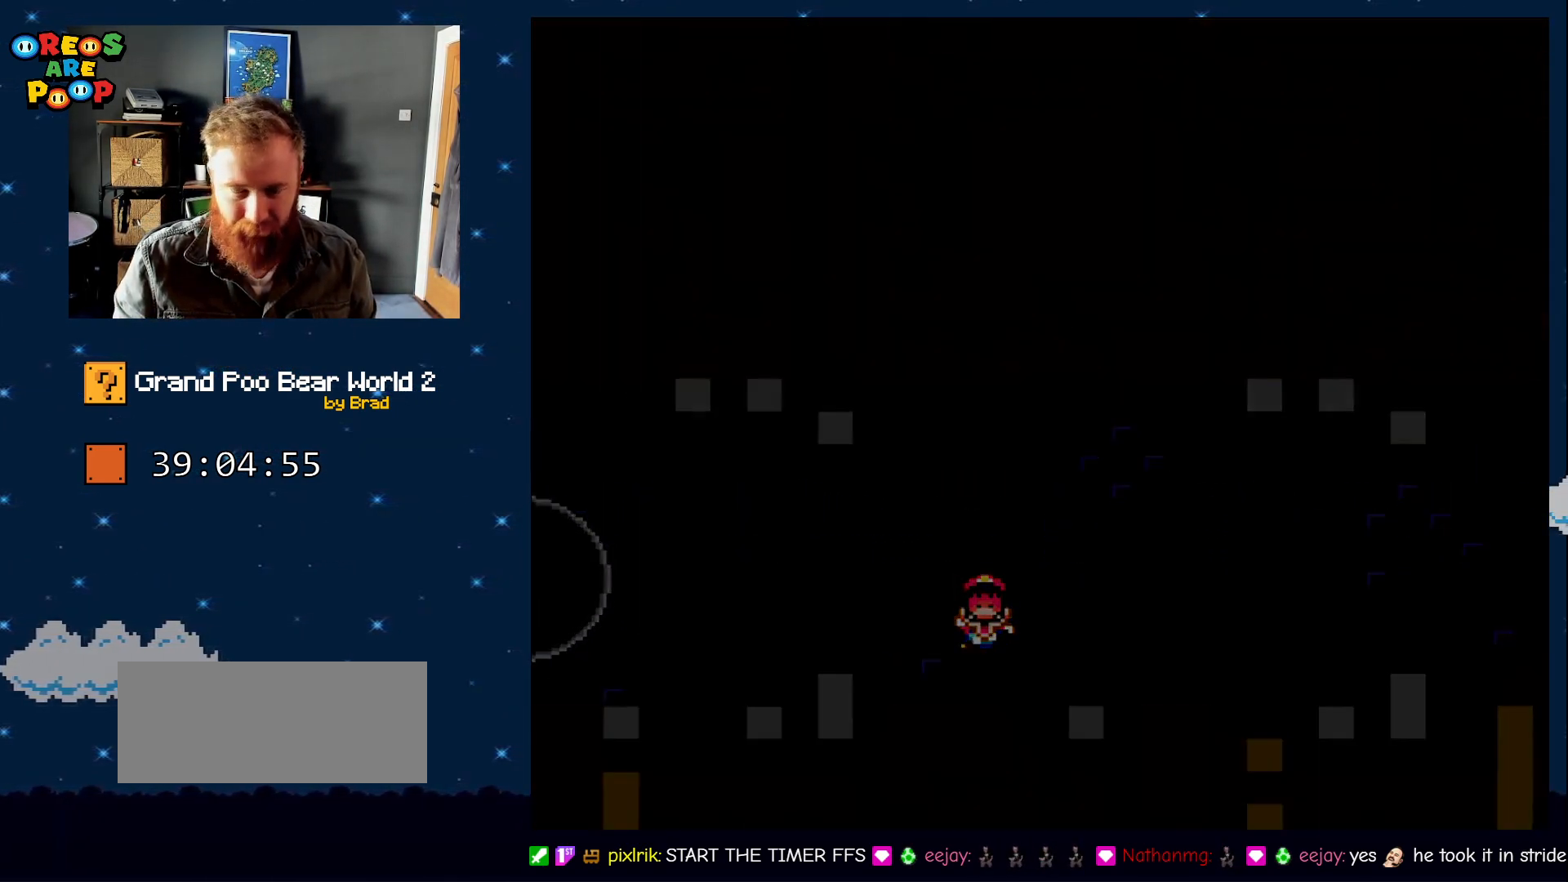
{"dt_ms": 1000, "buttons": [], "events": [[233, "A", "down"], [350, "A", "up"], [600, "A", "down"], [633, "A", "up"]]}
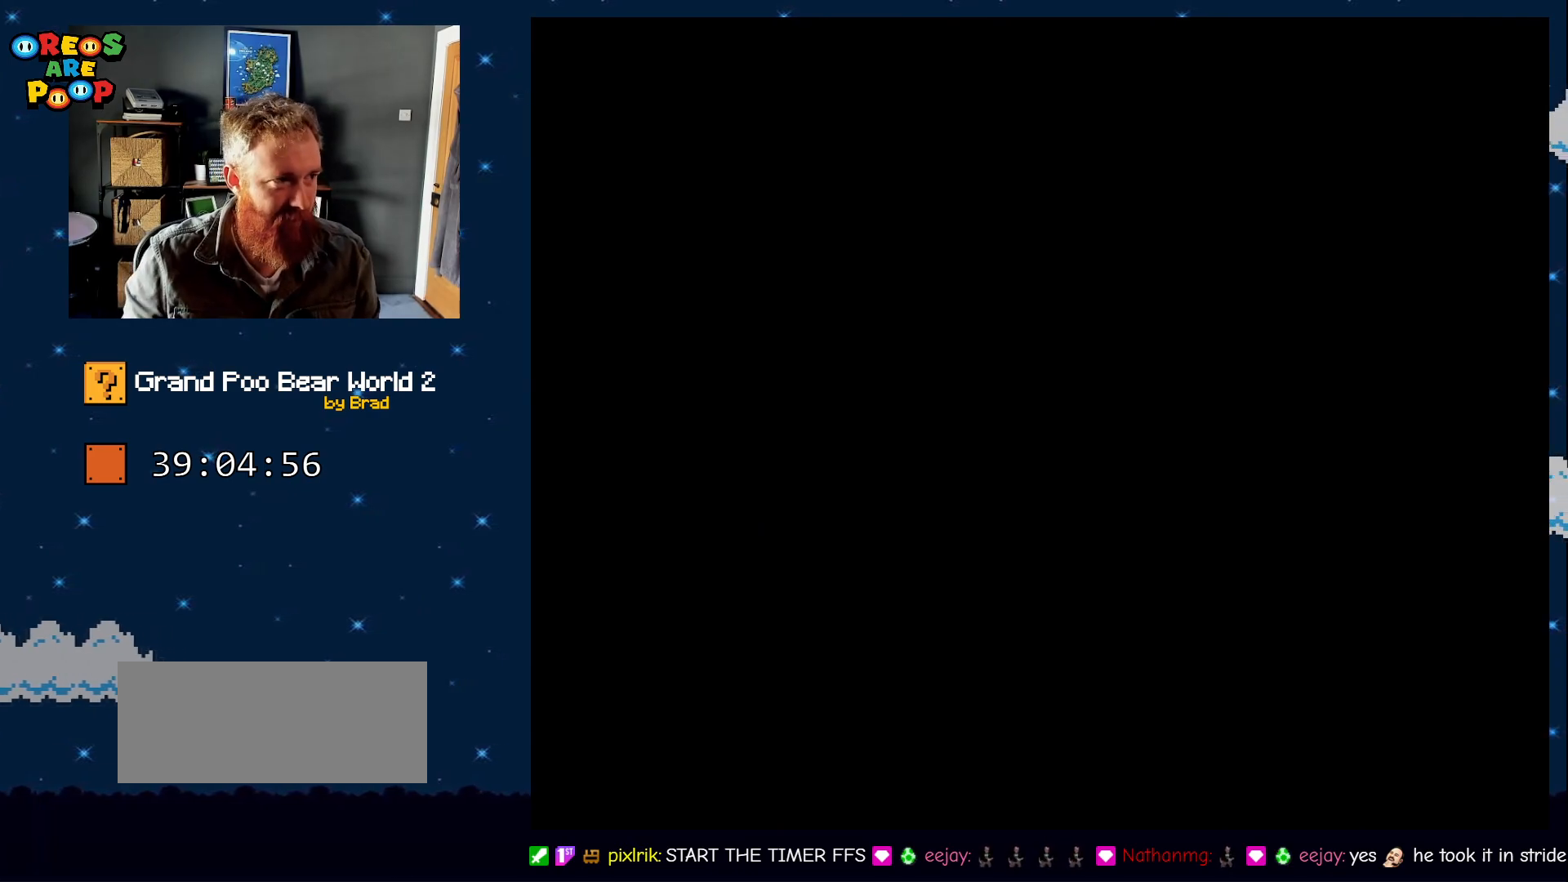
{"dt_ms": 500, "buttons": [], "events": []}
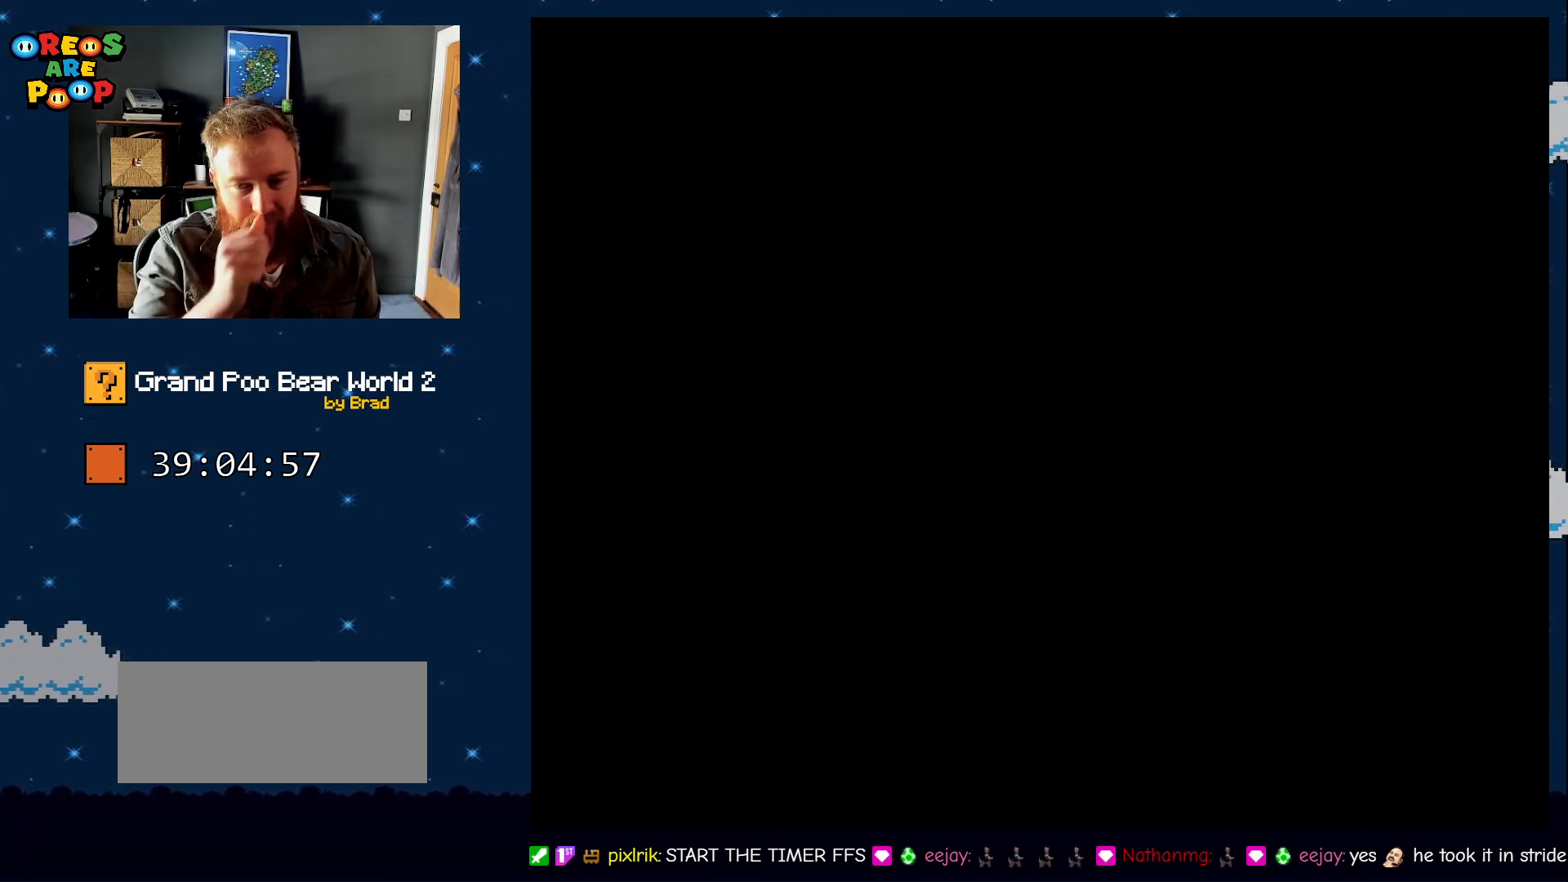
{"dt_ms": 500, "buttons": ["DPAD_RIGHT"], "events": [[333, "DPAD_RIGHT", "down"]]}
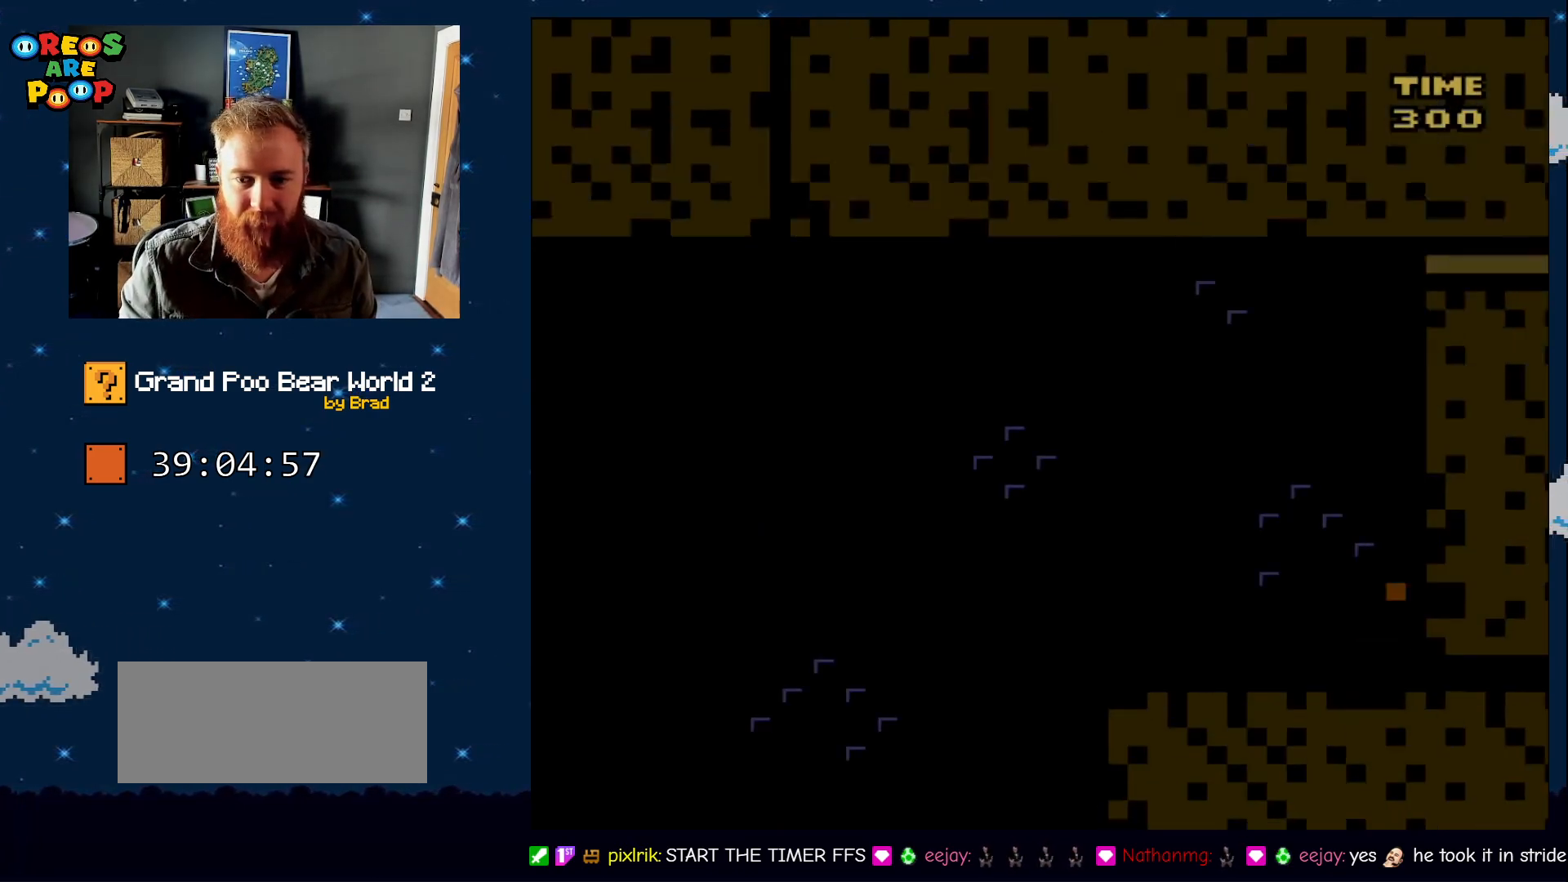
{"dt_ms": 500, "buttons": ["X", "DPAD_RIGHT"], "events": [[167, "X", "down"]]}
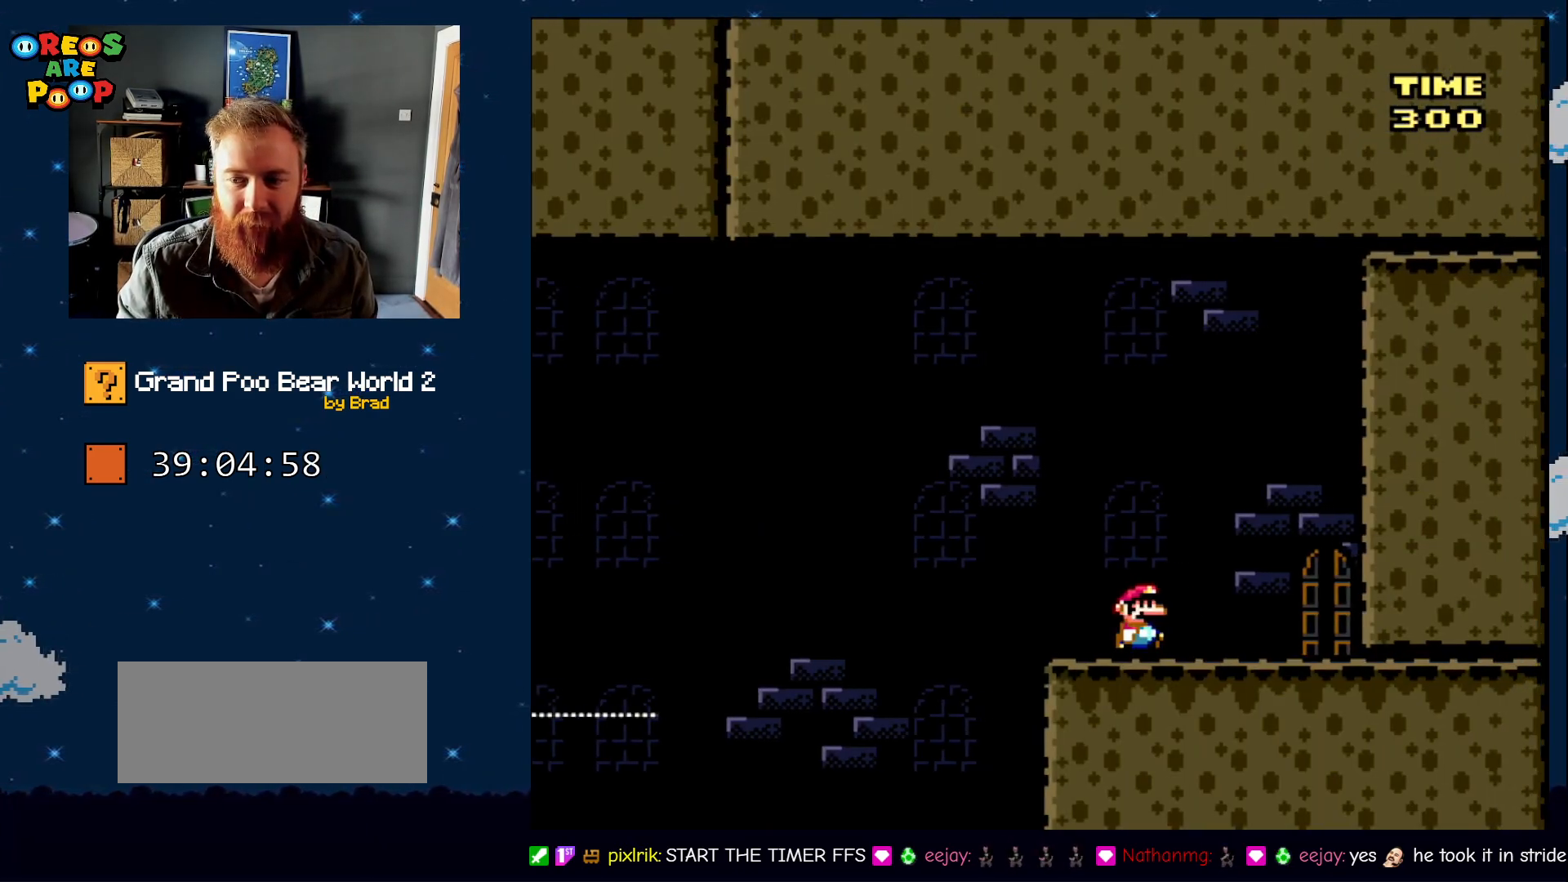
{"dt_ms": 500, "buttons": ["X"], "events": [[283, "DPAD_RIGHT", "up"]]}
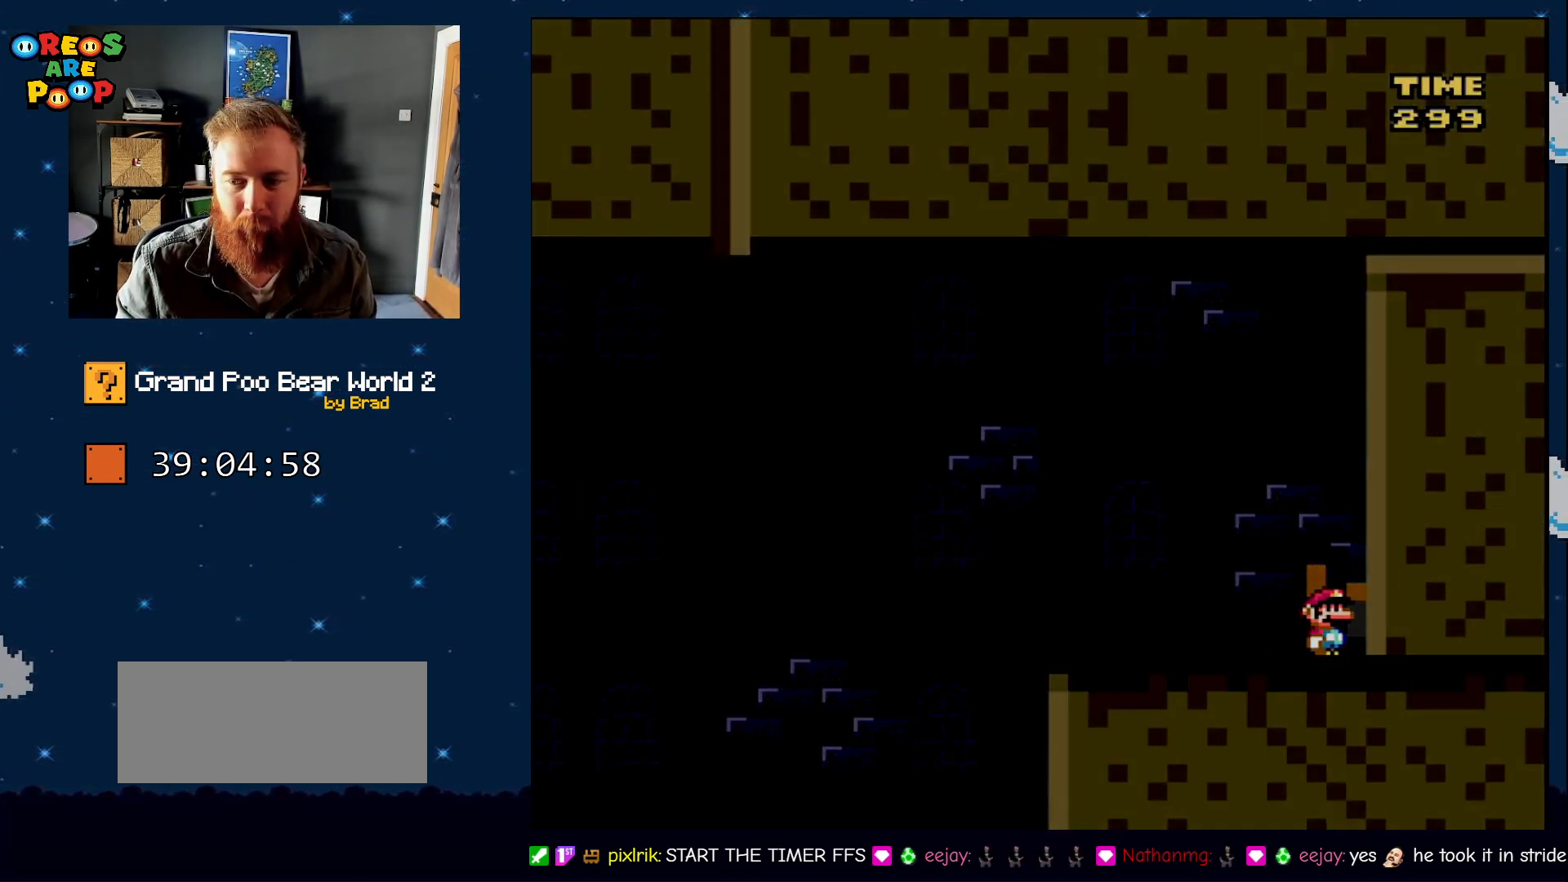
{"dt_ms": 500, "buttons": ["X"], "events": []}
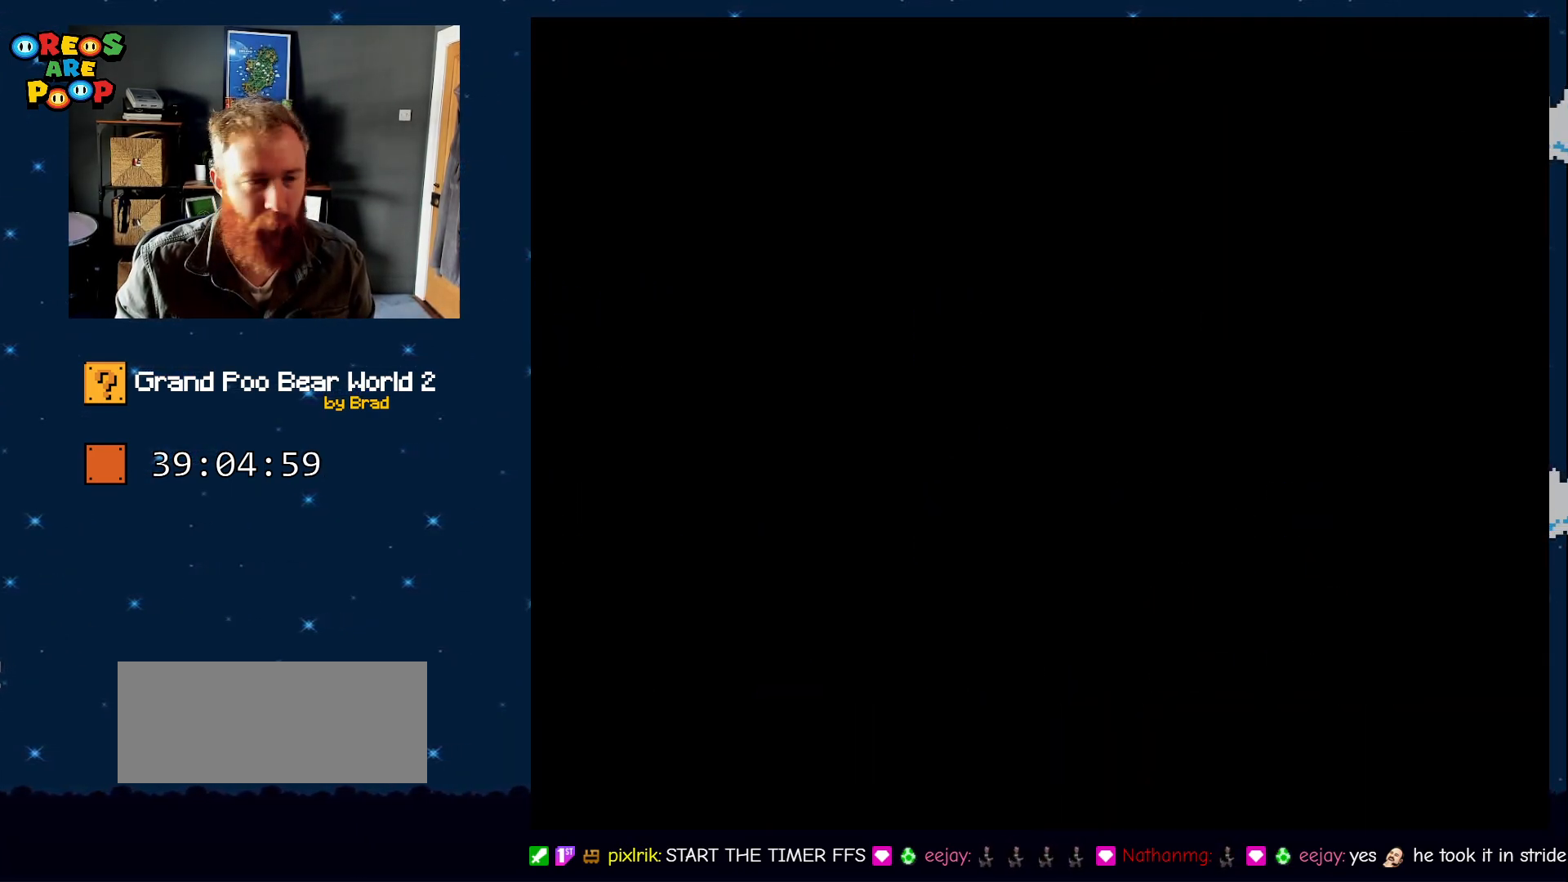
{"dt_ms": 500, "buttons": ["X"], "events": []}
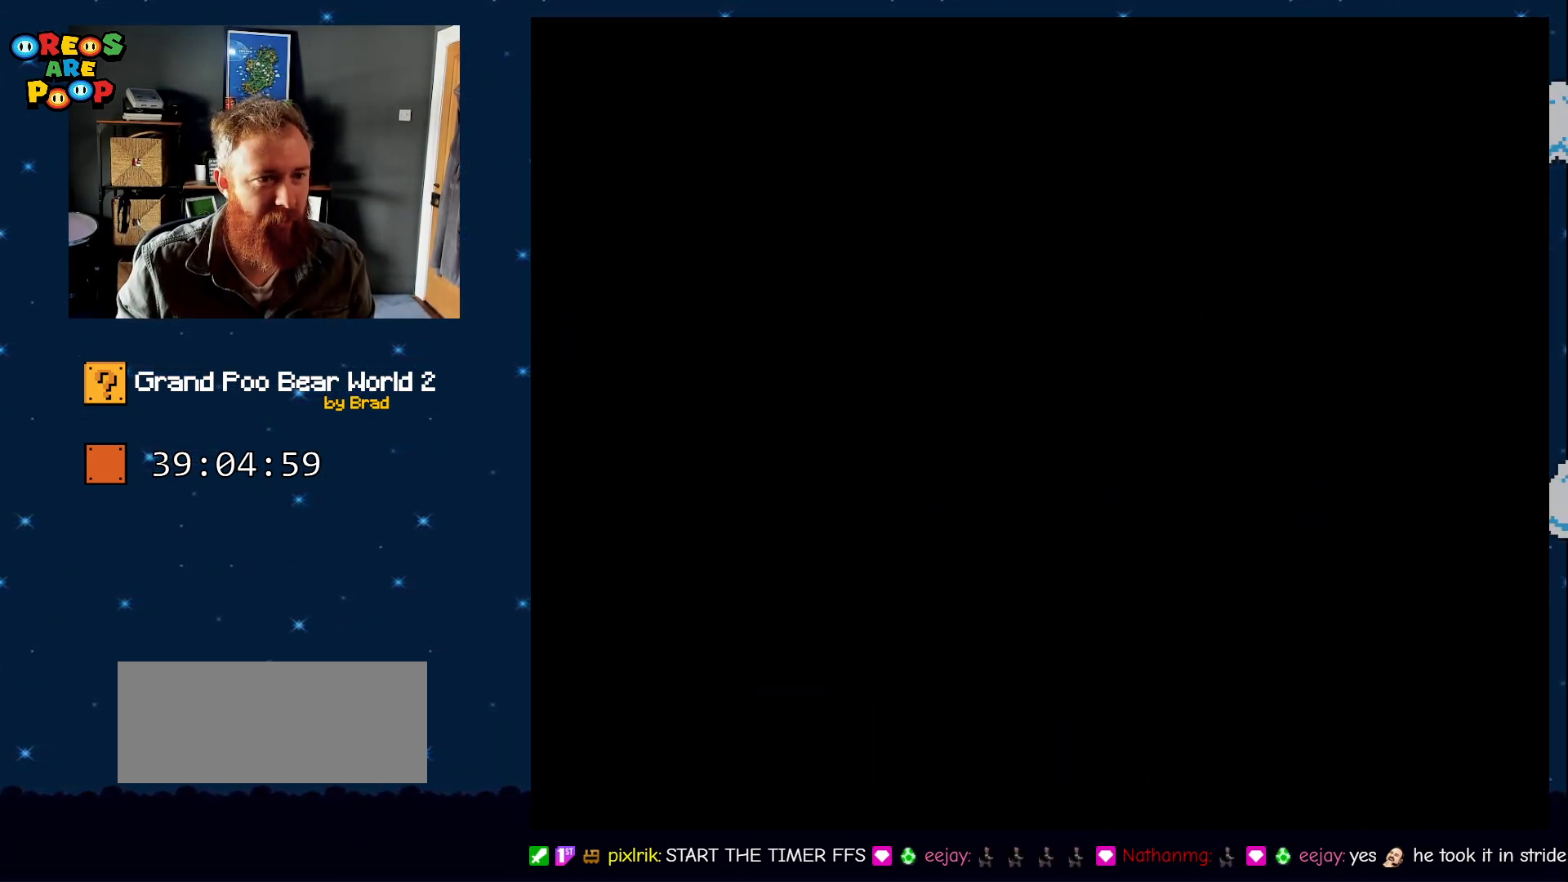
{"dt_ms": 500, "buttons": ["X", "DPAD_RIGHT"], "events": [[350, "DPAD_RIGHT", "down"]]}
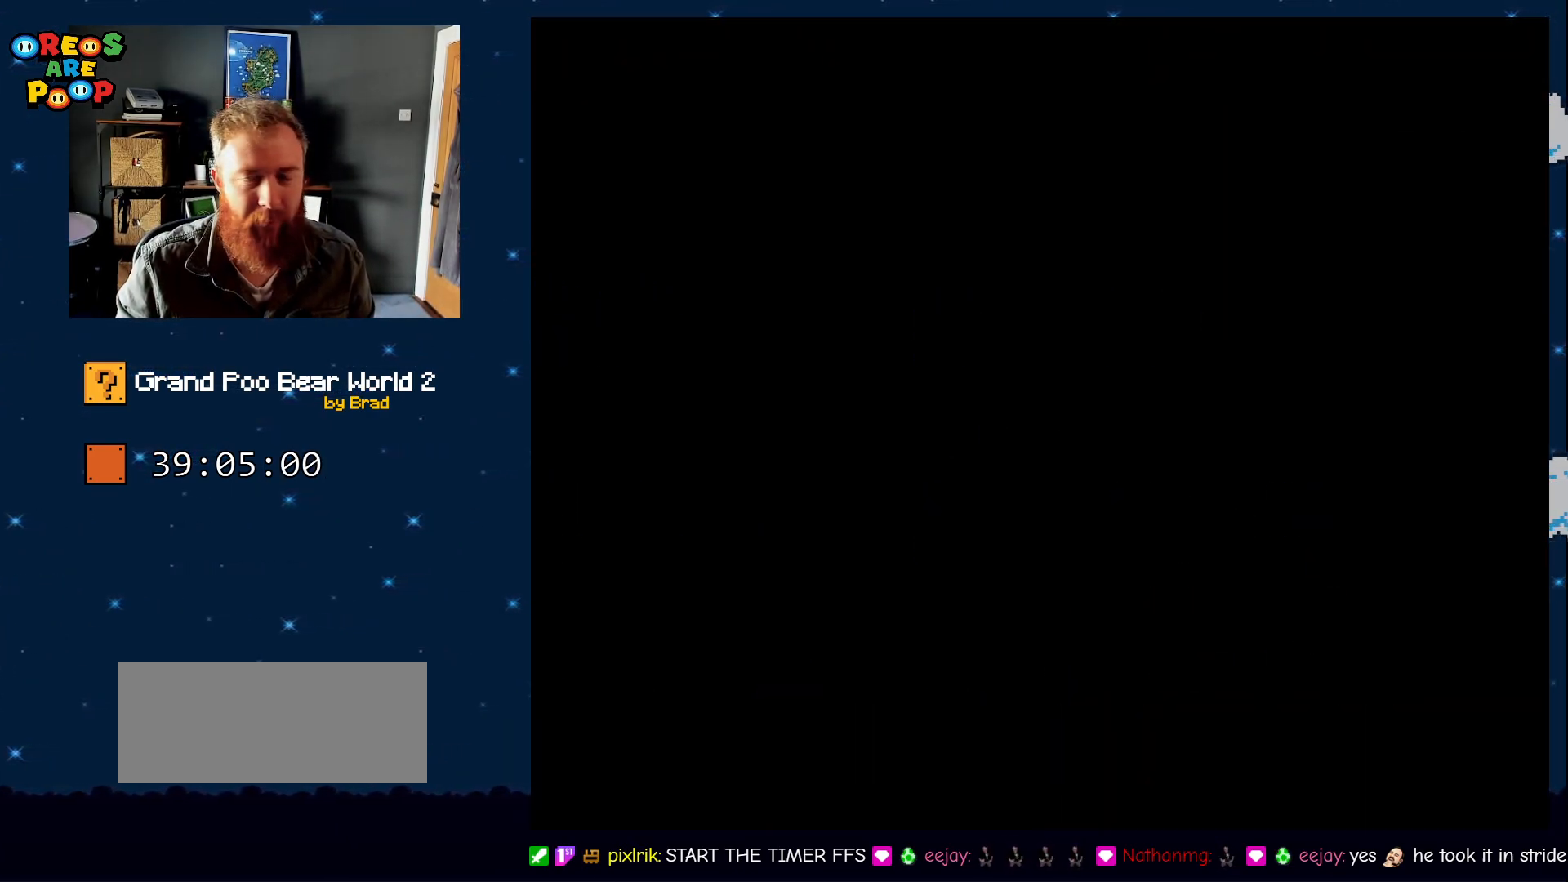
{"dt_ms": 500, "buttons": ["X", "DPAD_RIGHT"], "events": []}
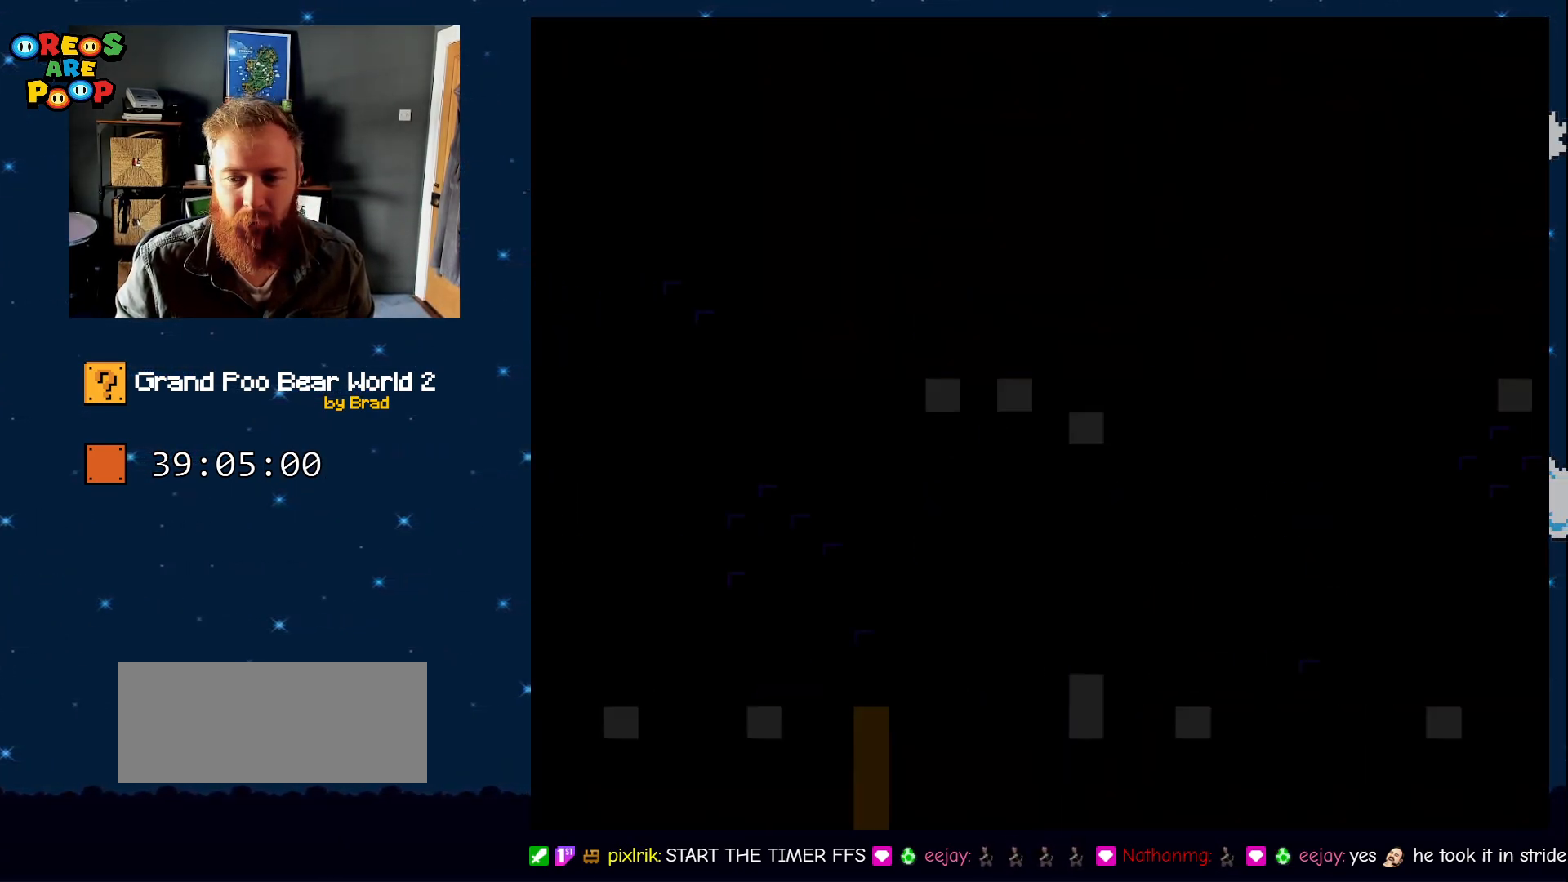
{"dt_ms": 500, "buttons": ["X", "DPAD_RIGHT"], "events": []}
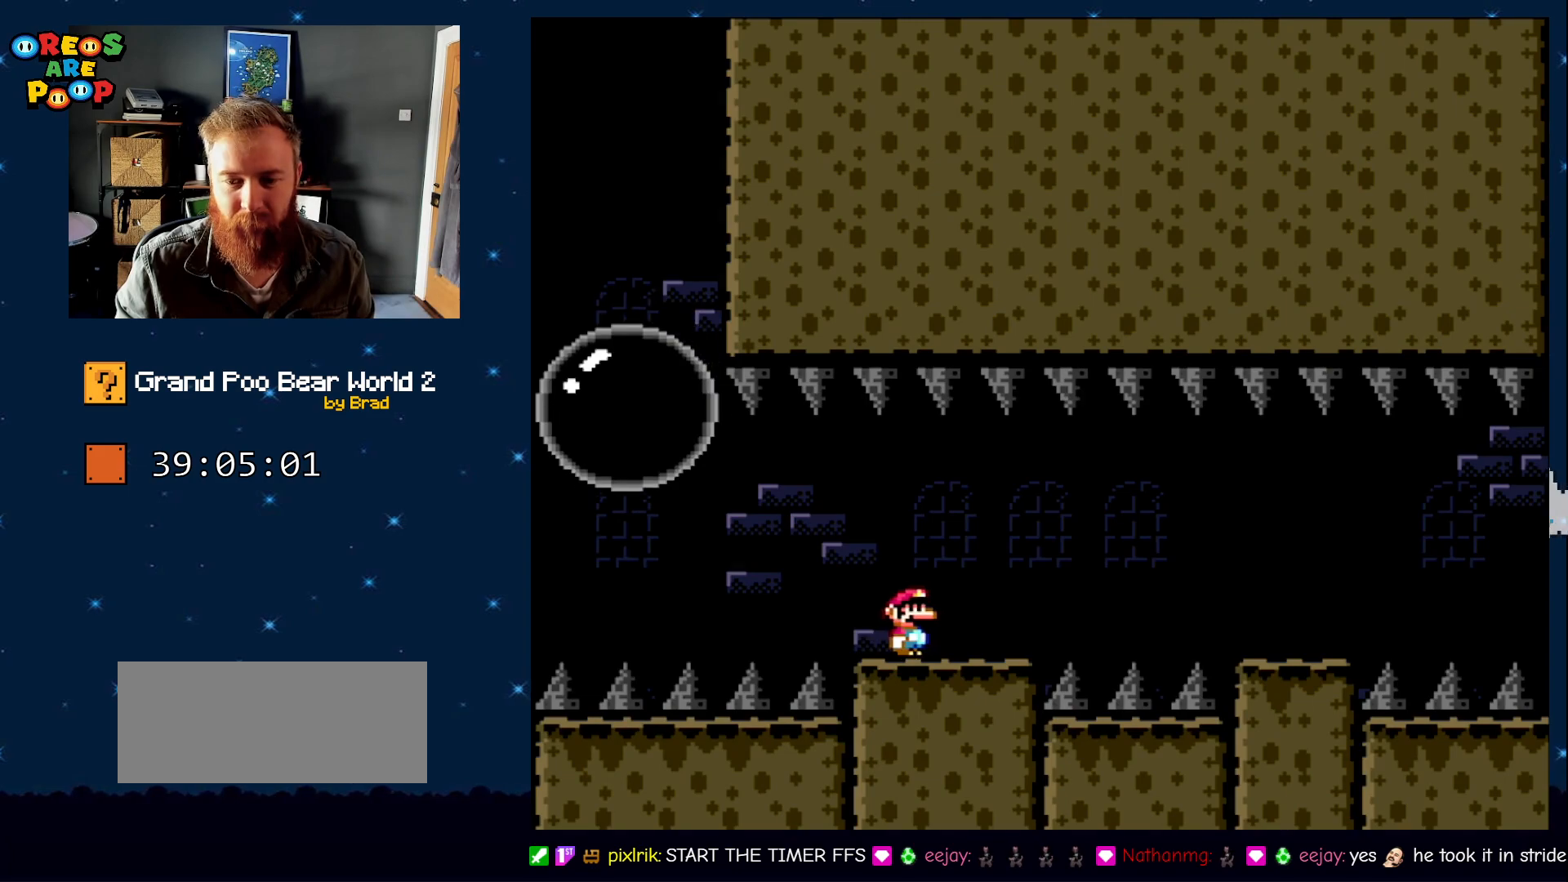
{"dt_ms": 500, "buttons": ["X", "DPAD_RIGHT"], "events": [[133, "A", "down"], [233, "A", "up"], [350, "A", "down"], [450, "A", "up"]]}
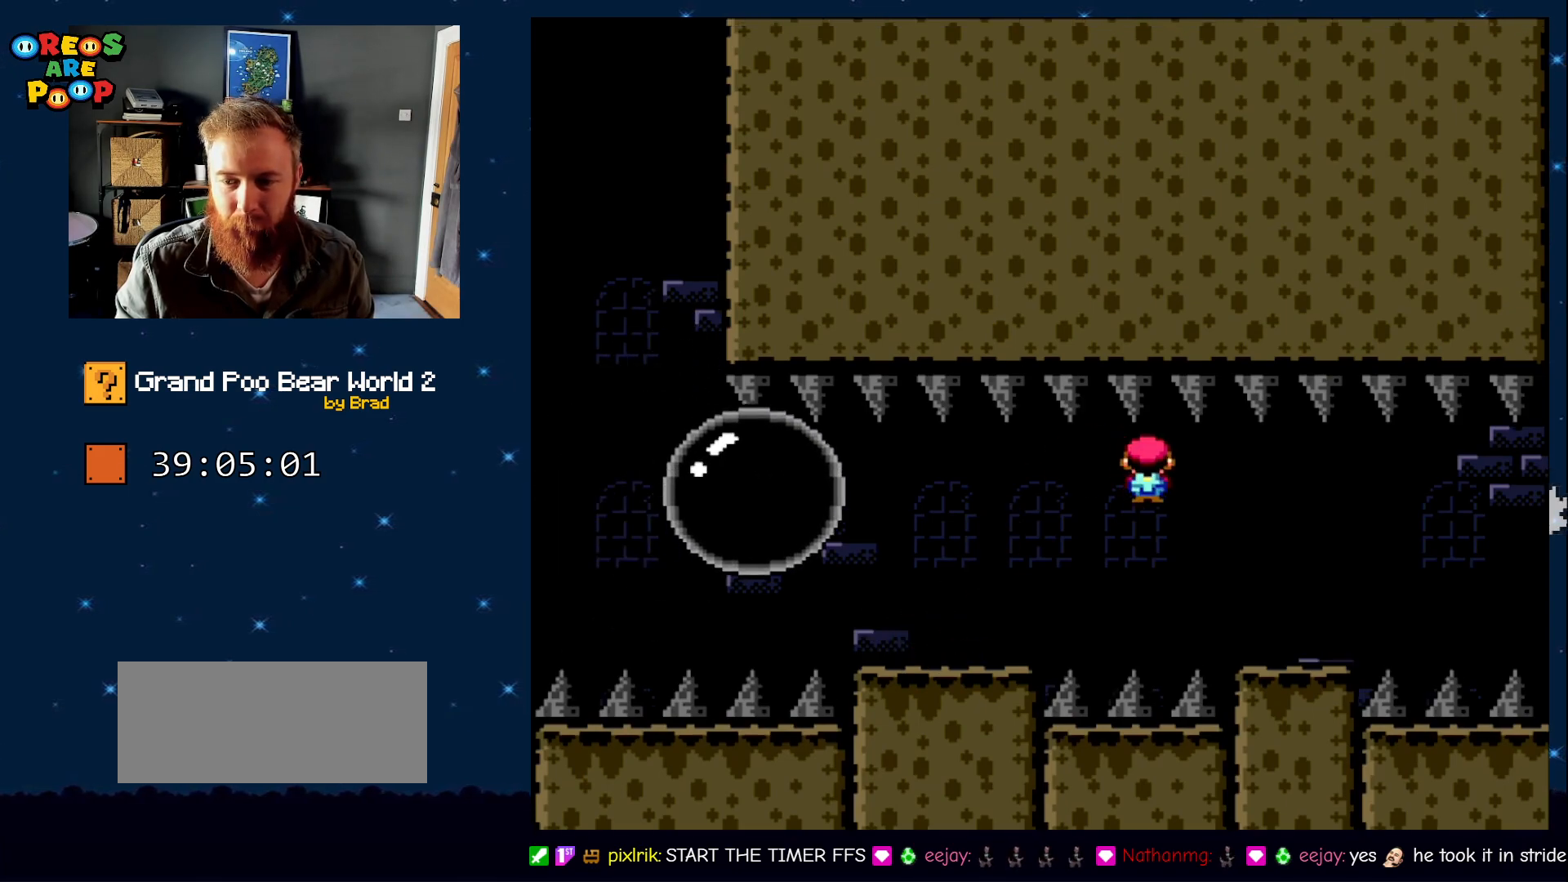
{"dt_ms": 500, "buttons": ["X", "DPAD_RIGHT"], "events": [[283, "A", "down"], [350, "A", "up"]]}